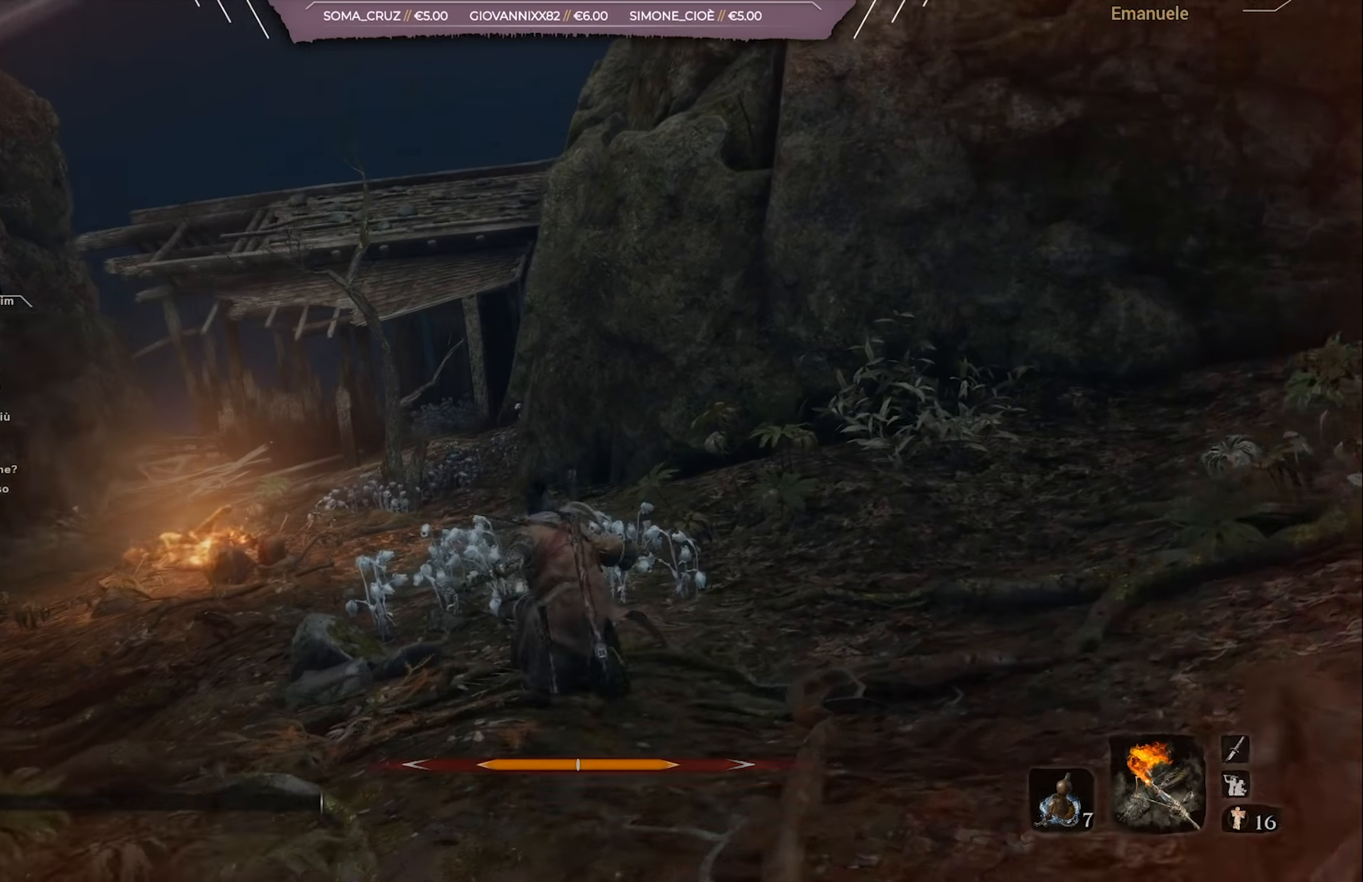
Gameplay with a controller (PlayStation layout); each line is a JSON object with the inputs held at the frame after it. "events" lists button and stick changes between this image and that frame as [ms after this image, input, new state], when the widget could be followed in between.
{"buttons": ["CROSS", "CIRCLE"], "left_stick": "up", "right_stick": "center", "events": [[17, "right_stick", "center"], [217, "CROSS", "down"], [317, "CROSS", "up"], [417, "CROSS", "down"]]}
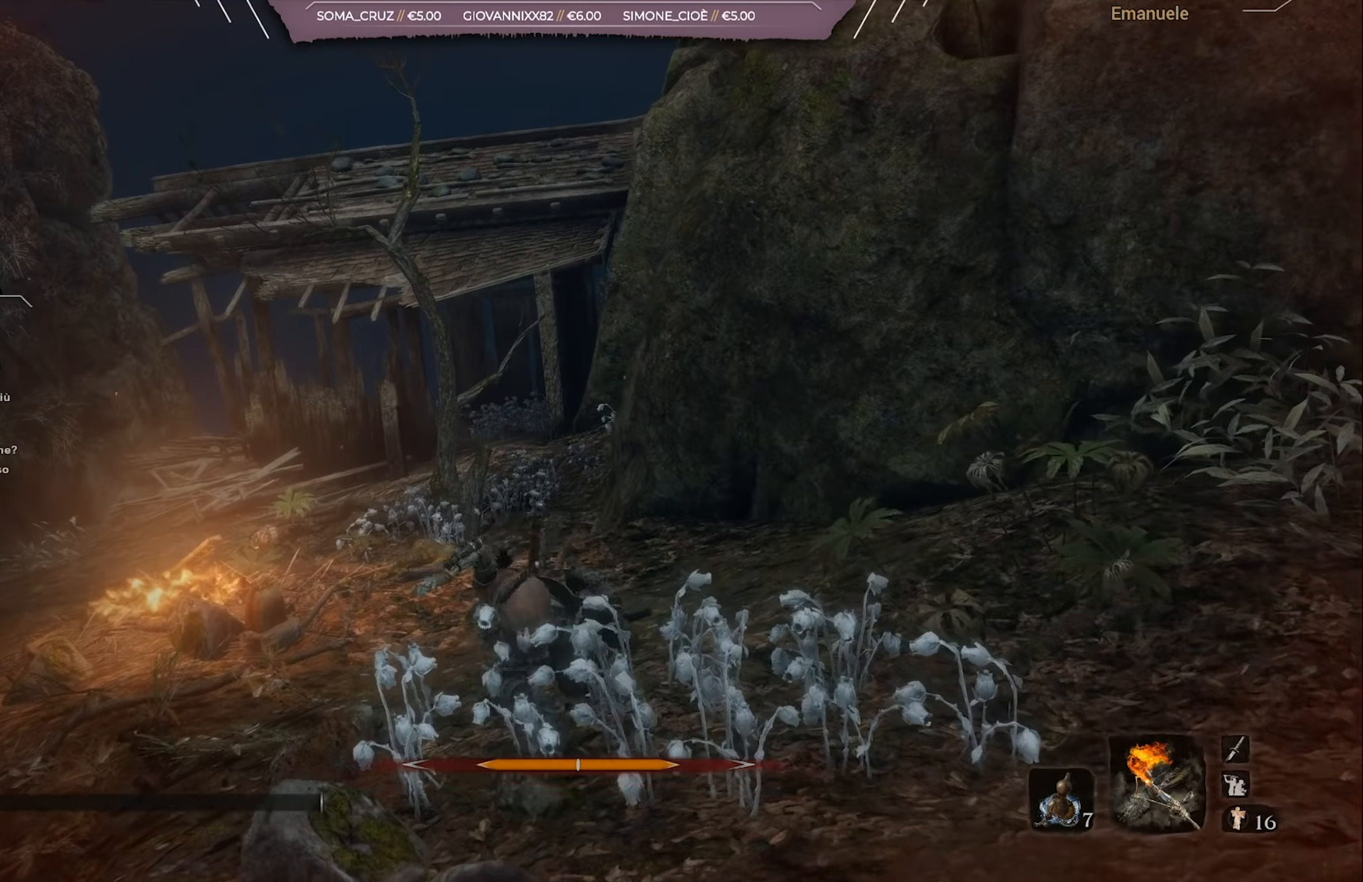
{"buttons": ["CIRCLE", "L2"], "left_stick": "up", "right_stick": "center", "events": [[17, "CROSS", "up"], [151, "L2", "down"], [251, "L2", "up"], [284, "L2", "down"], [418, "L2", "up"], [451, "L2", "down"]]}
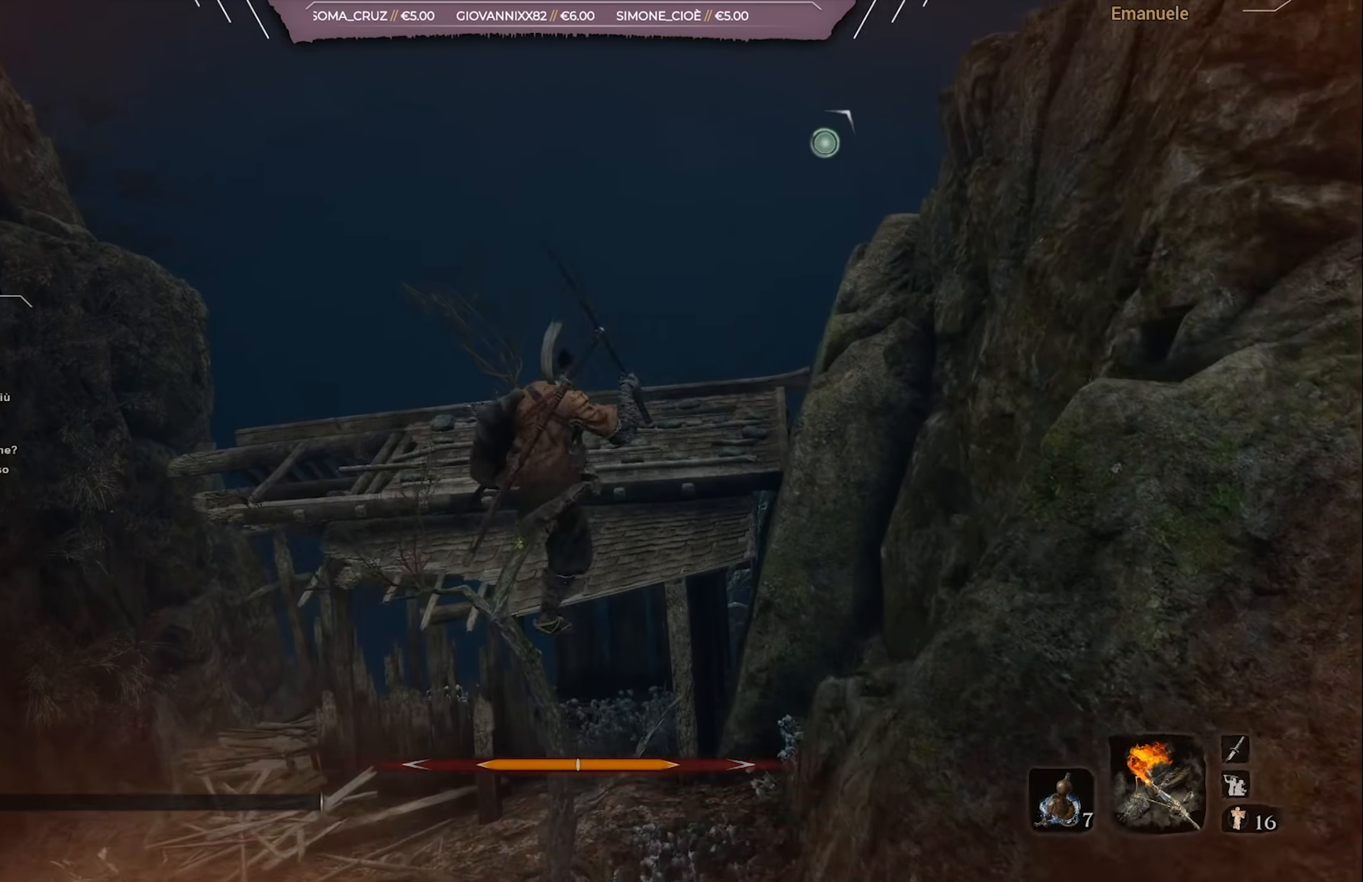
{"buttons": ["CIRCLE"], "left_stick": "up", "right_stick": "down-right", "events": [[50, "L2", "up"], [117, "L2", "down"], [217, "L2", "up"], [417, "right_stick", "down-right"]]}
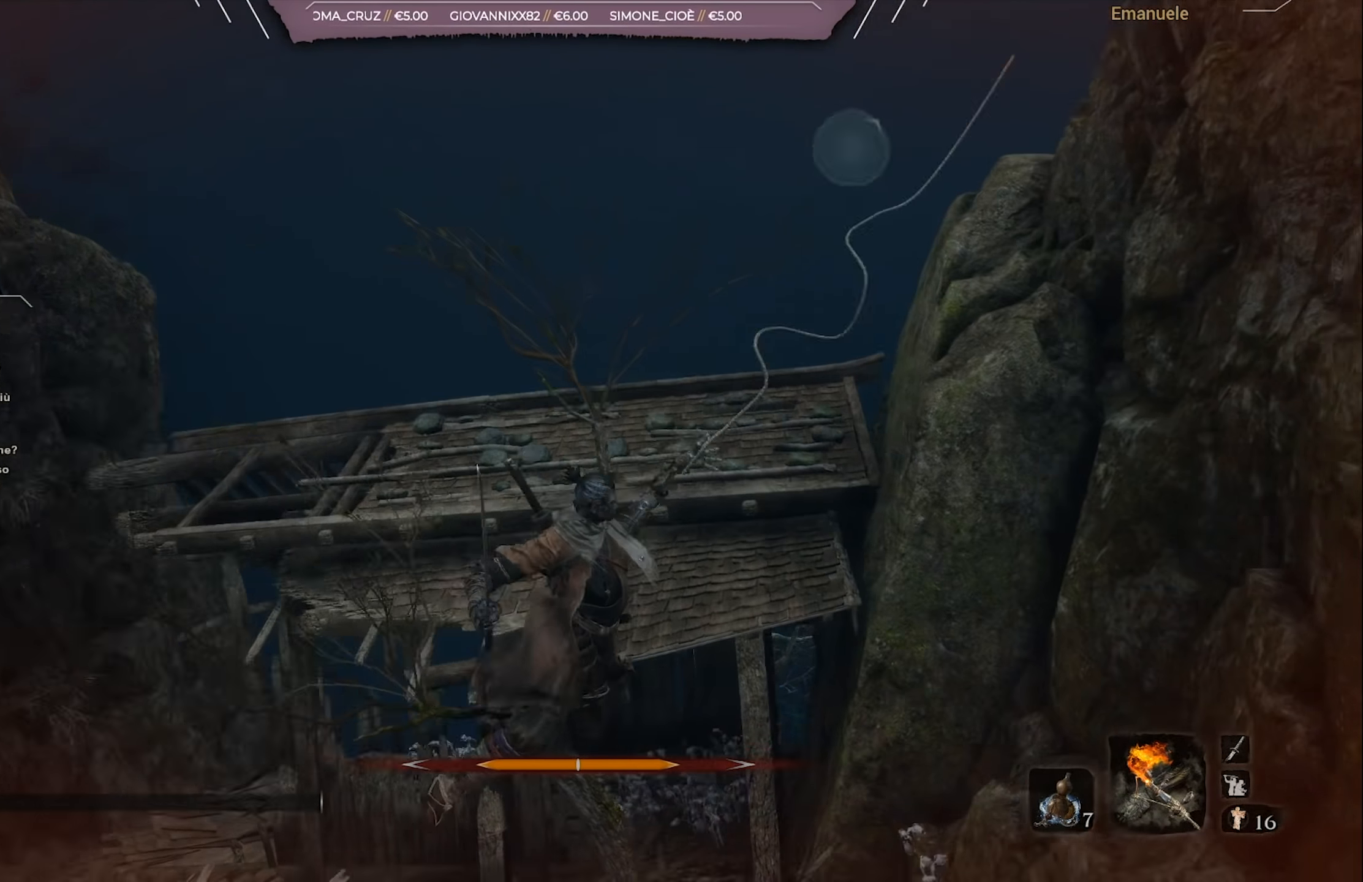
{"buttons": ["CIRCLE"], "left_stick": "up", "right_stick": "down-right", "events": [[84, "right_stick", "center"], [117, "L2", "down"], [251, "L2", "up"], [351, "right_stick", "down-right"]]}
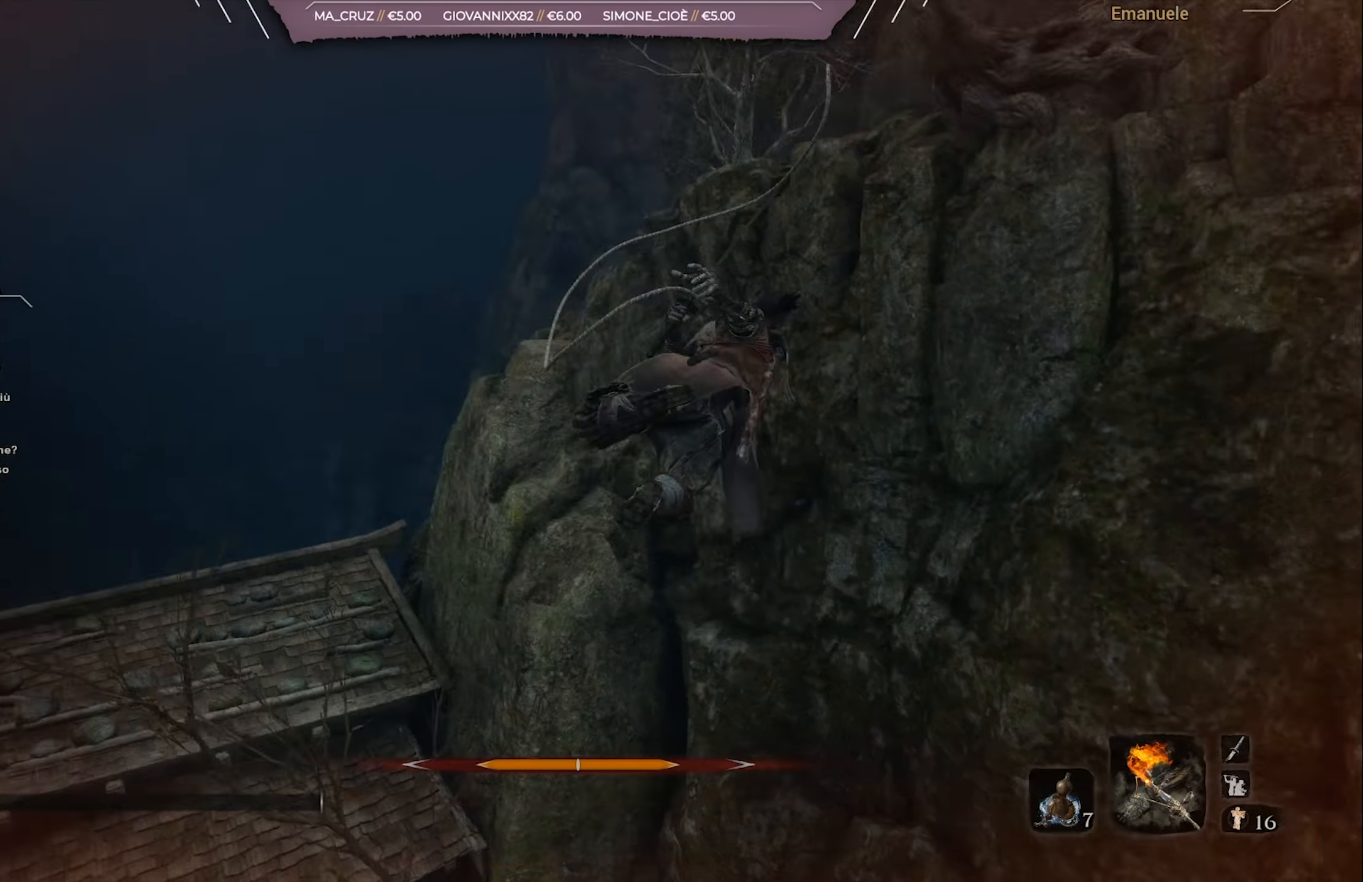
{"buttons": ["CIRCLE"], "left_stick": "up", "right_stick": "center", "events": [[50, "right_stick", "center"]]}
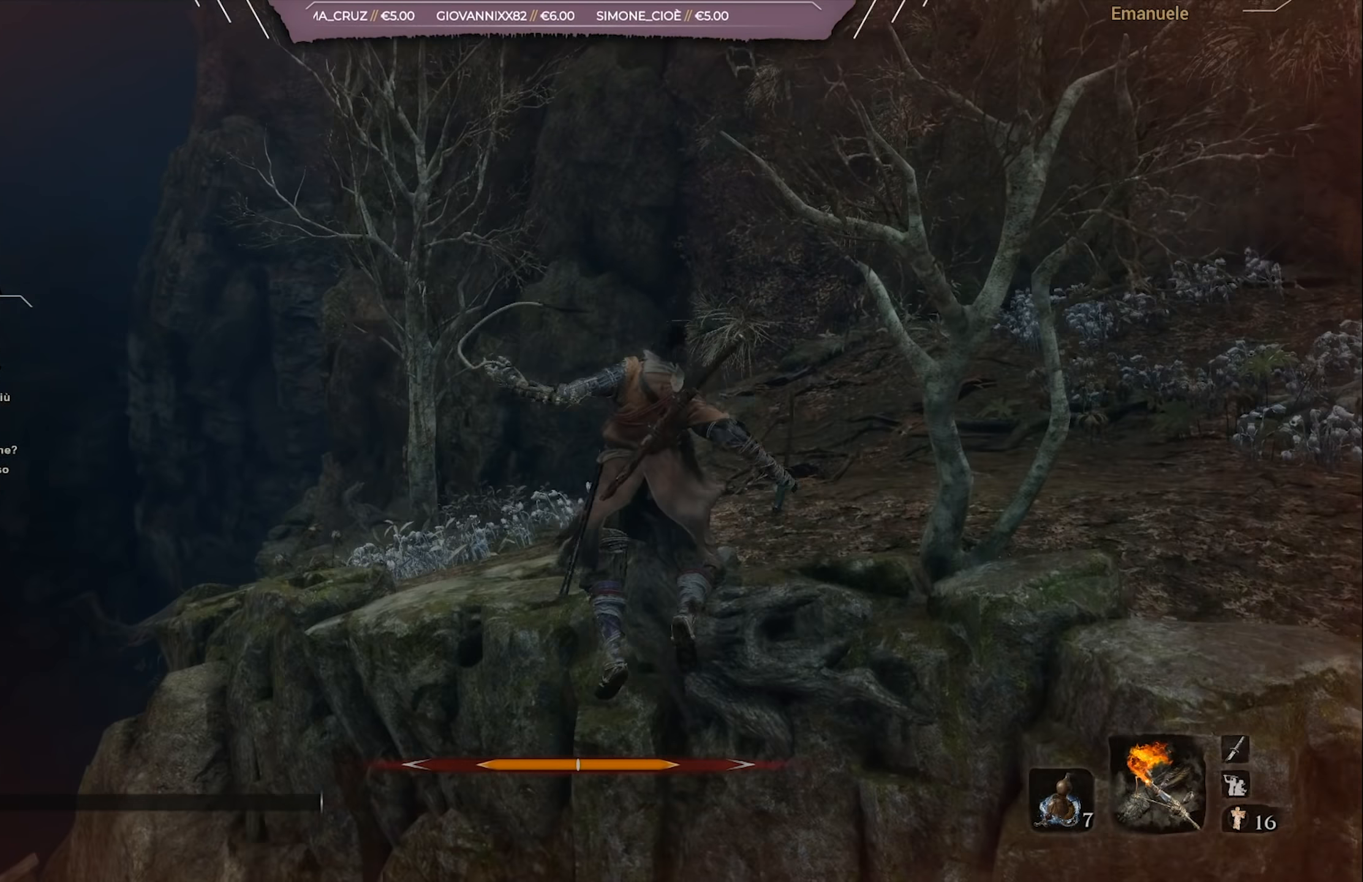
{"buttons": ["CIRCLE"], "left_stick": "up", "right_stick": "center", "events": [[151, "right_stick", "down-right"], [284, "right_stick", "center"]]}
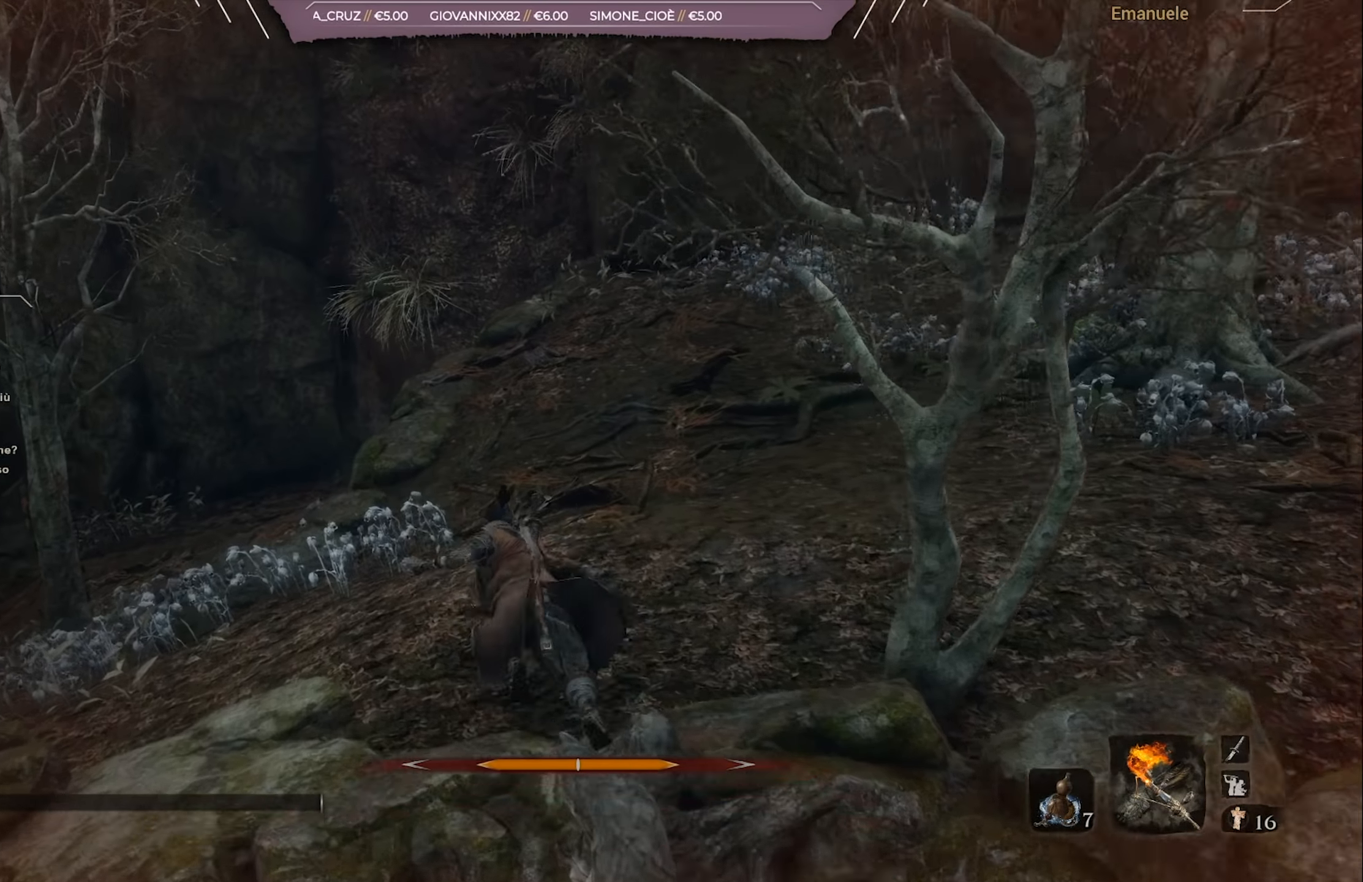
{"buttons": ["CIRCLE"], "left_stick": "up", "right_stick": "down-left", "events": [[50, "right_stick", "down"], [250, "right_stick", "center"], [484, "right_stick", "down-left"]]}
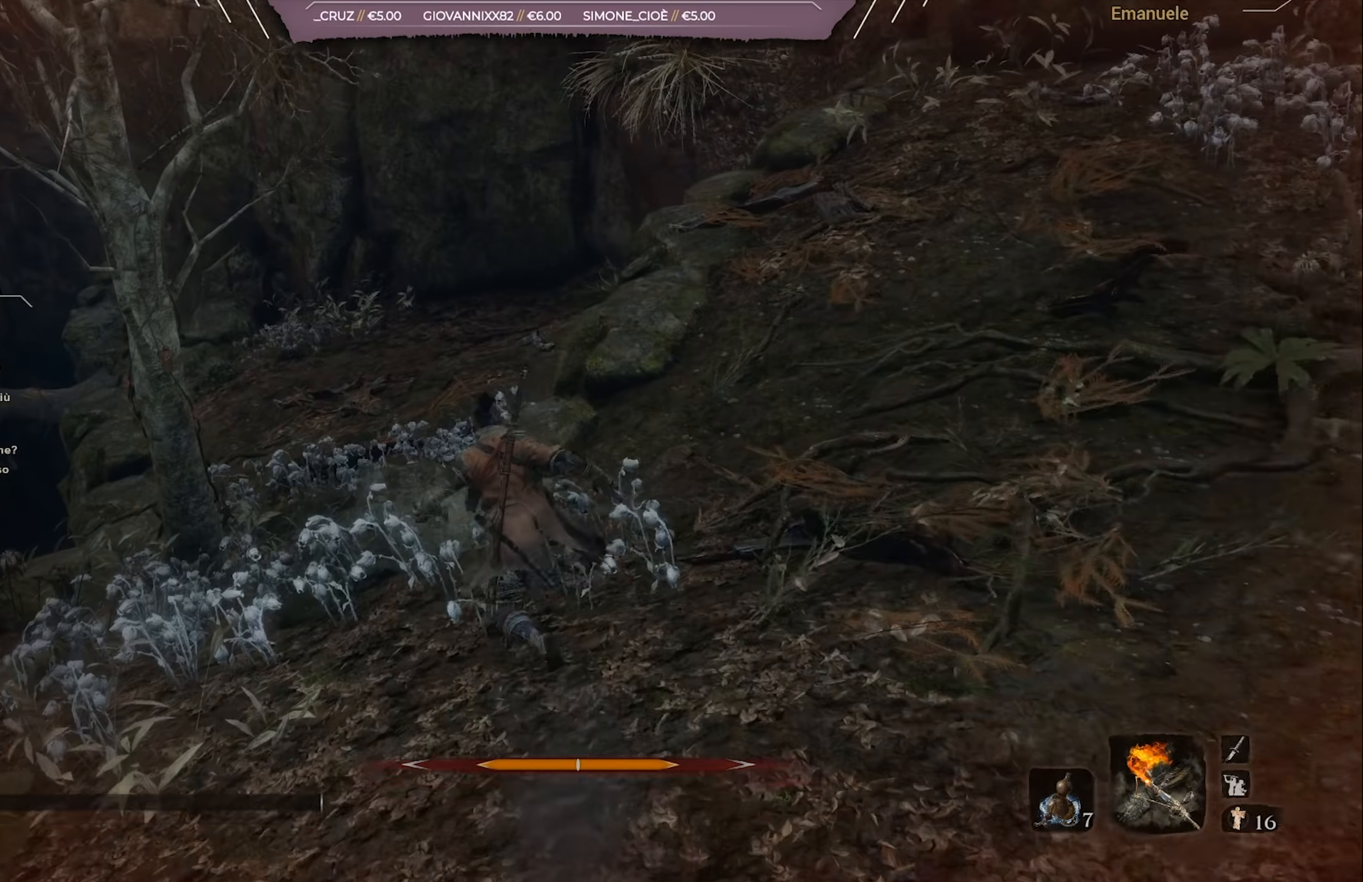
{"buttons": ["CIRCLE"], "left_stick": "up", "right_stick": "center", "events": [[151, "right_stick", "center"], [284, "right_stick", "down-left"], [451, "right_stick", "center"]]}
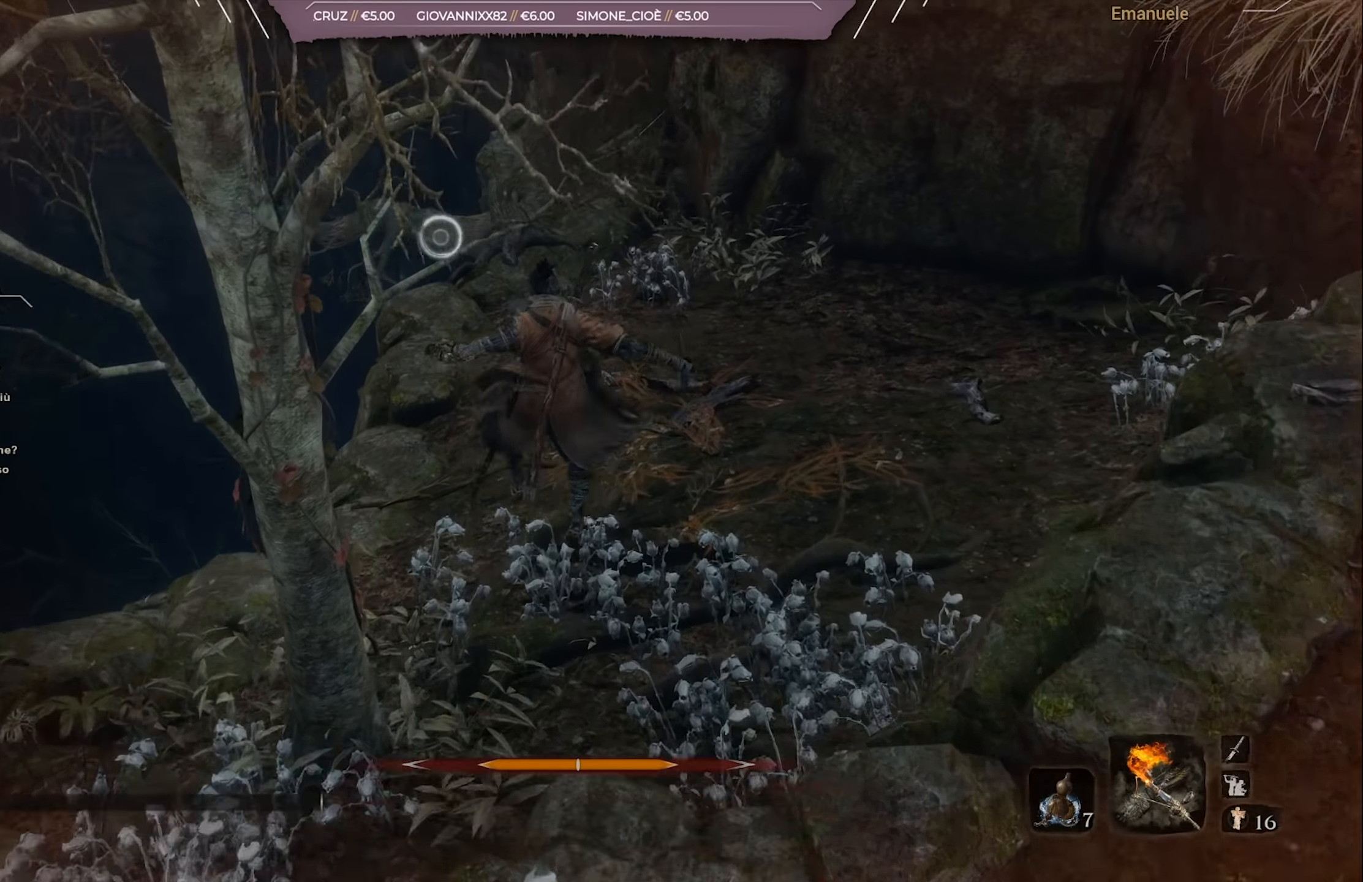
{"buttons": ["CROSS", "CIRCLE"], "left_stick": "up", "right_stick": "center", "events": [[284, "CROSS", "down"], [417, "CROSS", "up"], [451, "CROSS", "down"]]}
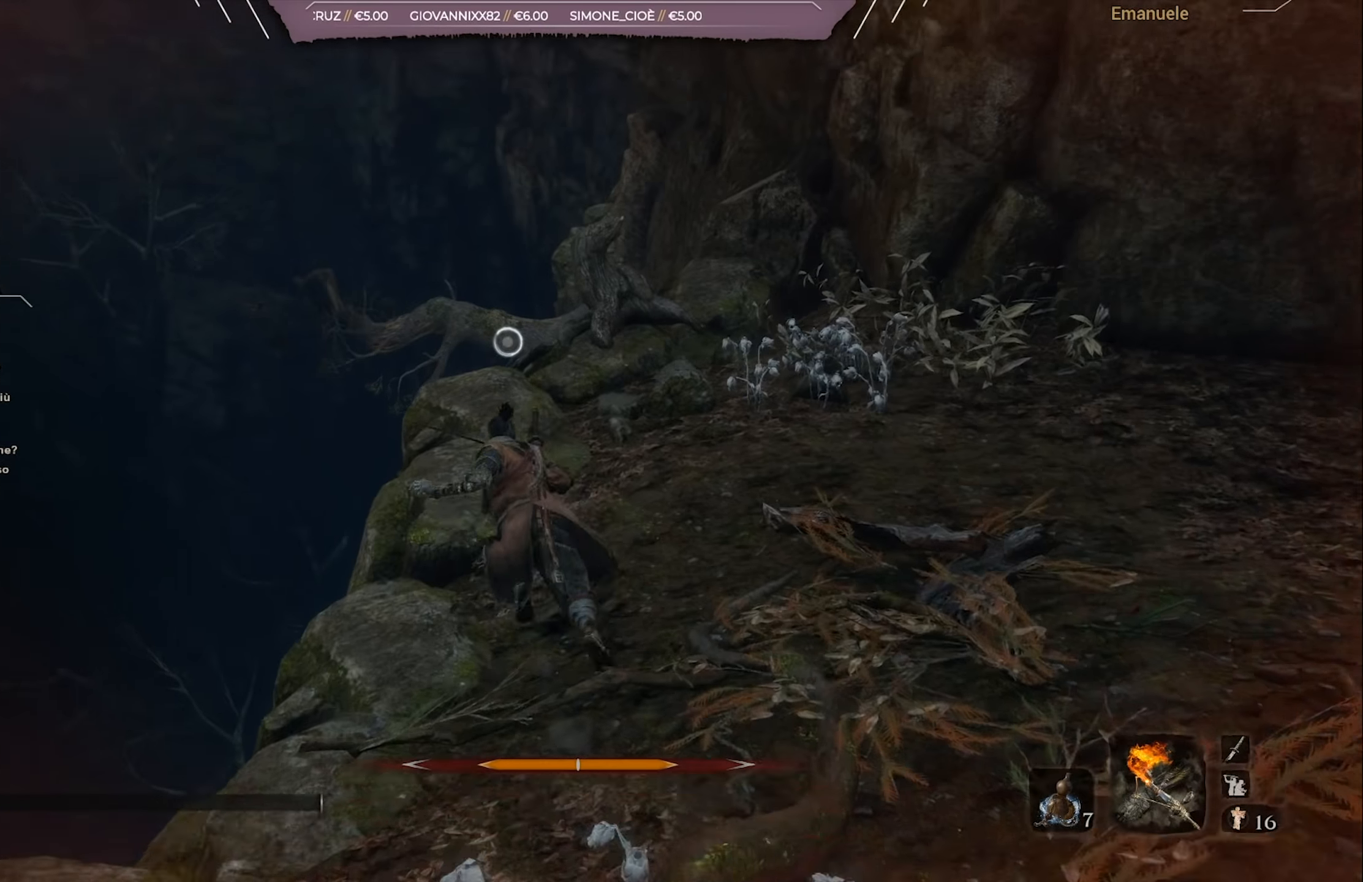
{"buttons": ["CIRCLE"], "left_stick": "up", "right_stick": "center", "events": [[83, "CROSS", "up"], [250, "right_stick", "down"], [383, "right_stick", "center"]]}
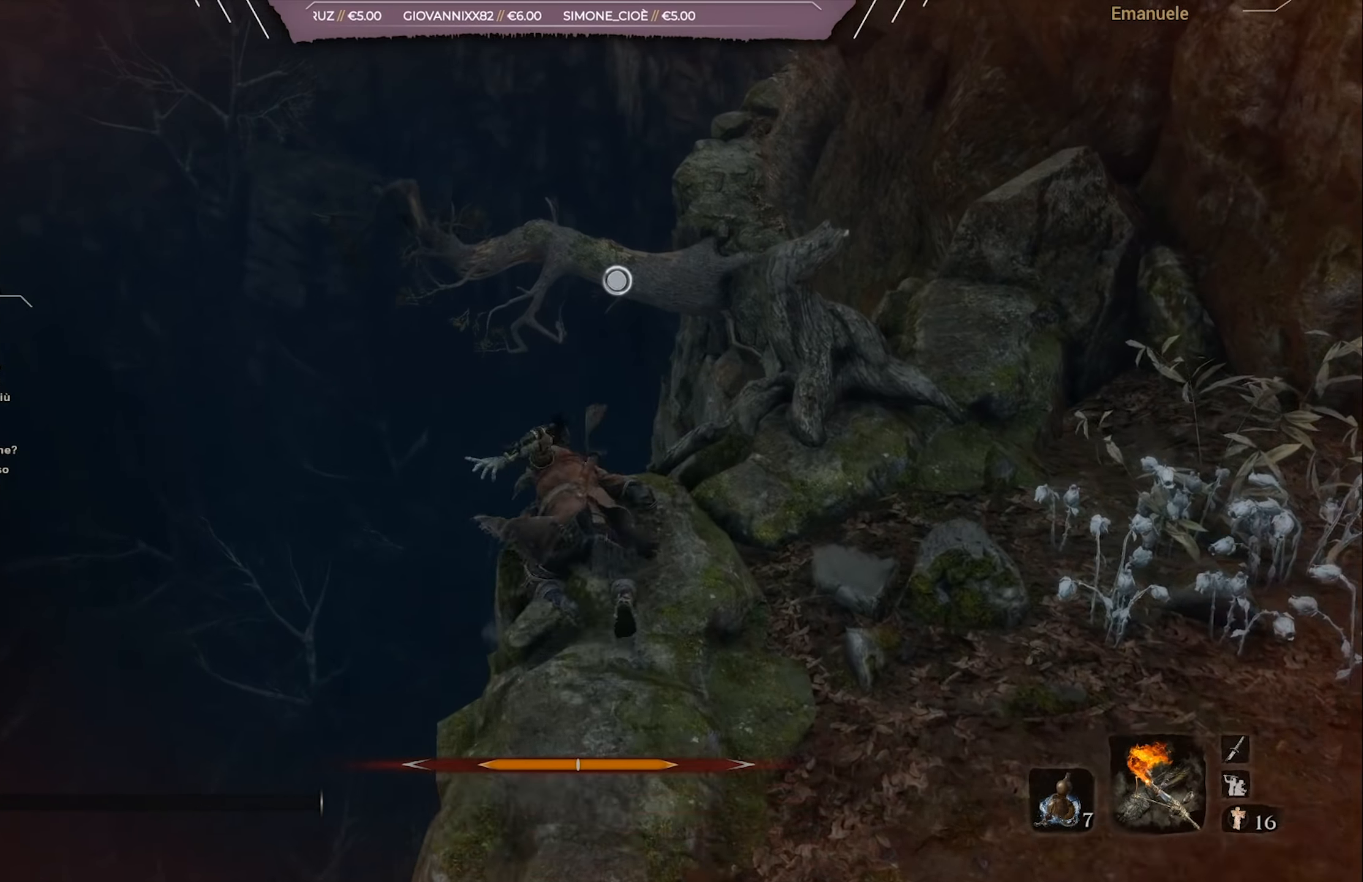
{"buttons": ["CIRCLE"], "left_stick": "up", "right_stick": "center", "events": [[50, "right_stick", "down-right"], [184, "right_stick", "center"]]}
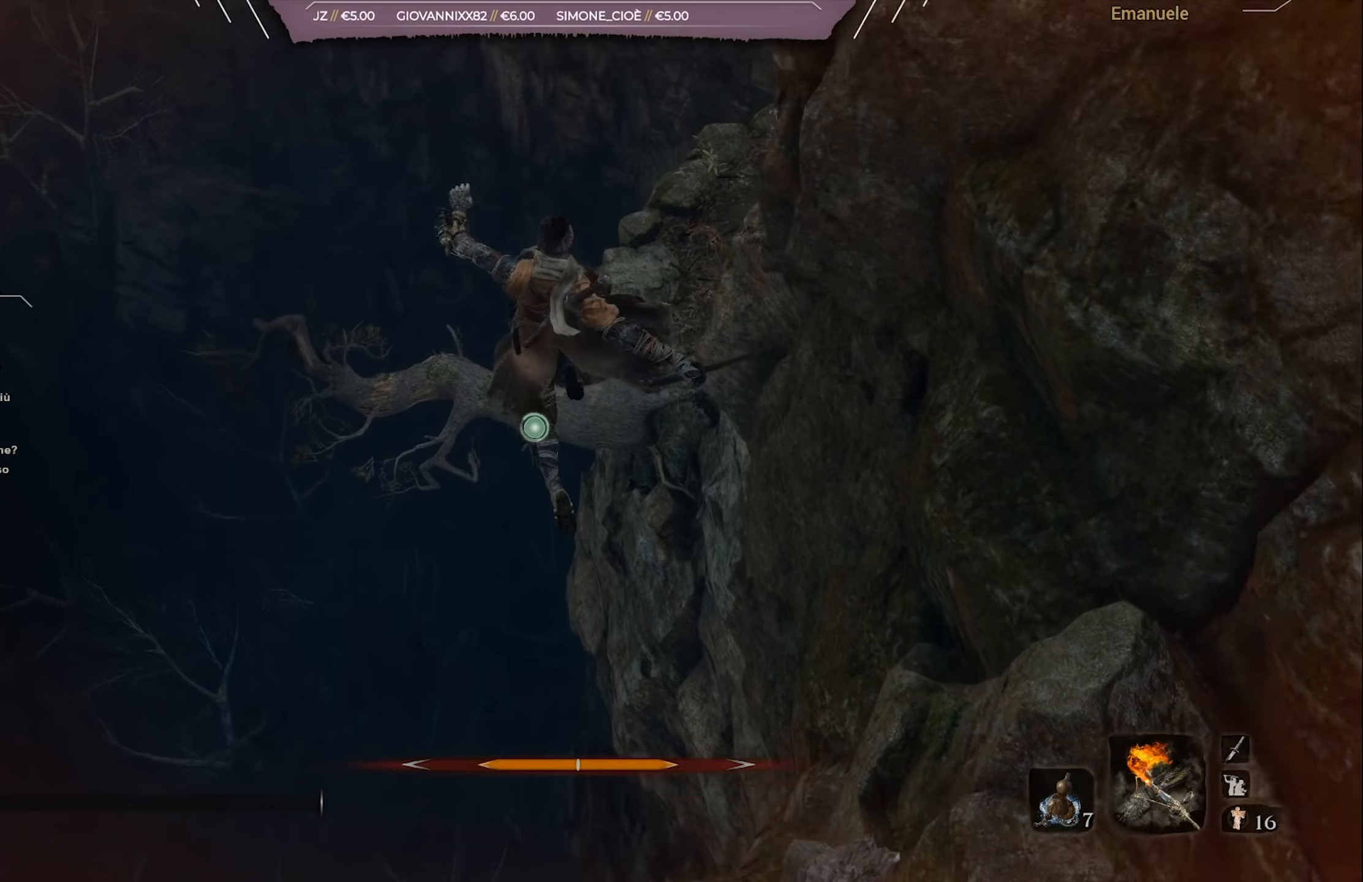
{"buttons": ["CIRCLE", "L2"], "left_stick": "up", "right_stick": "right", "events": [[50, "L2", "down"], [150, "L2", "up"], [183, "L2", "down"], [317, "L2", "up"], [383, "L2", "down"], [417, "right_stick", "right"]]}
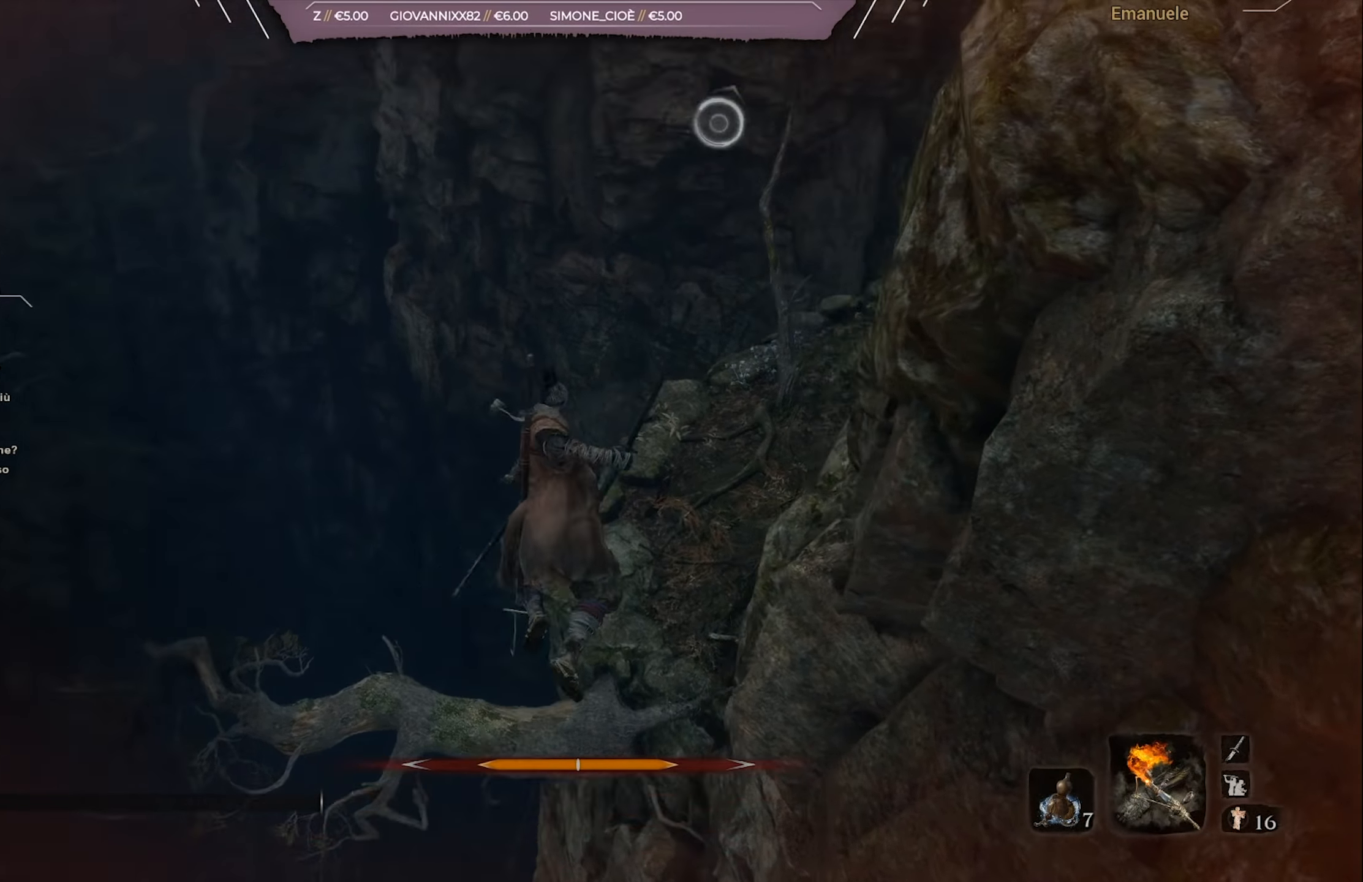
{"buttons": ["CIRCLE"], "left_stick": "up", "right_stick": "center", "events": [[17, "L2", "up"], [67, "right_stick", "center"], [184, "right_stick", "right"], [351, "right_stick", "center"]]}
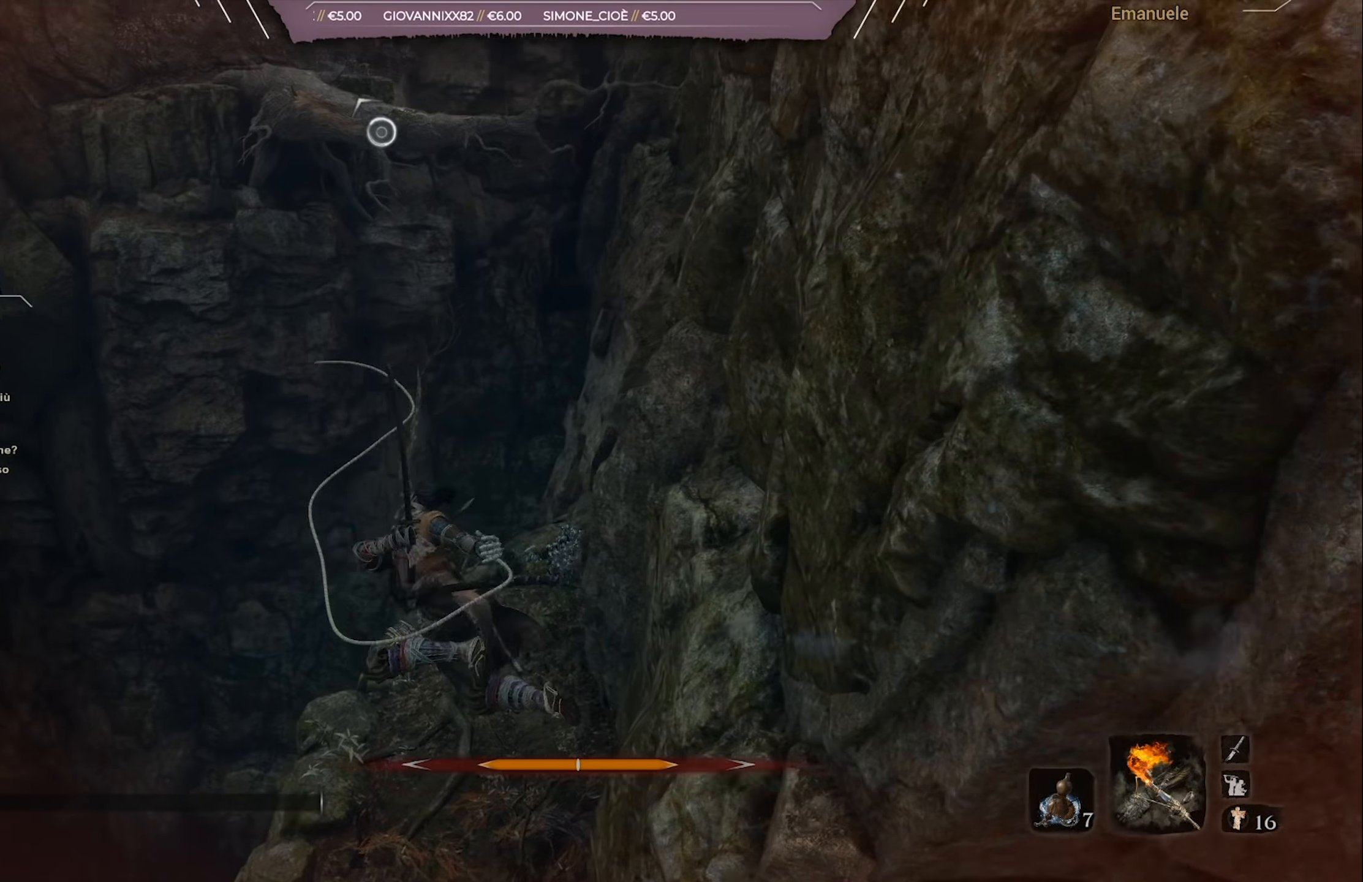
{"buttons": ["CIRCLE"], "left_stick": "up", "right_stick": "center", "events": [[150, "right_stick", "right"], [350, "right_stick", "center"]]}
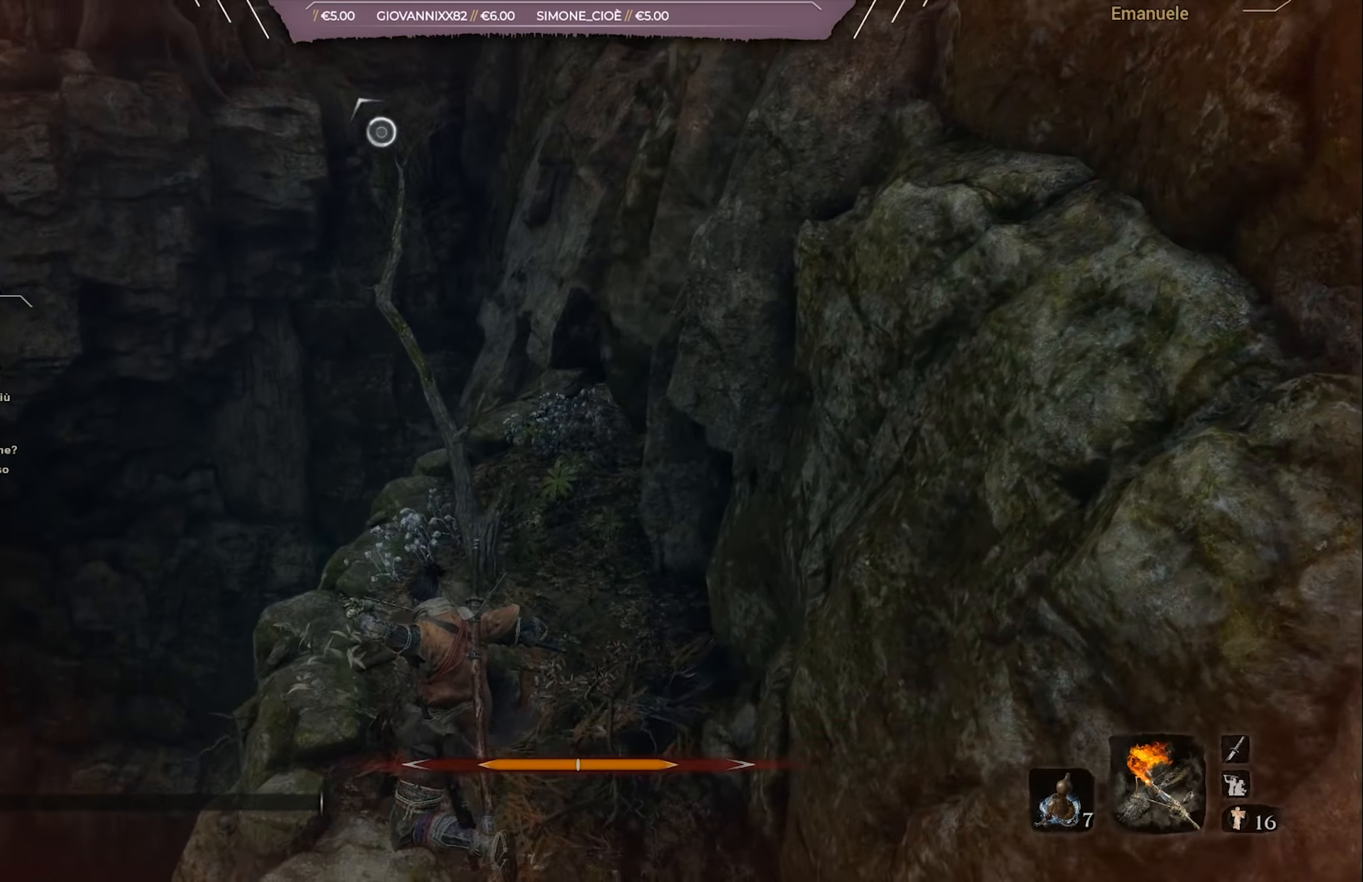
{"buttons": ["CIRCLE"], "left_stick": "up-right", "right_stick": "up", "events": [[17, "right_stick", "up"], [50, "left_stick", "up-right"], [250, "right_stick", "center"], [417, "right_stick", "up"]]}
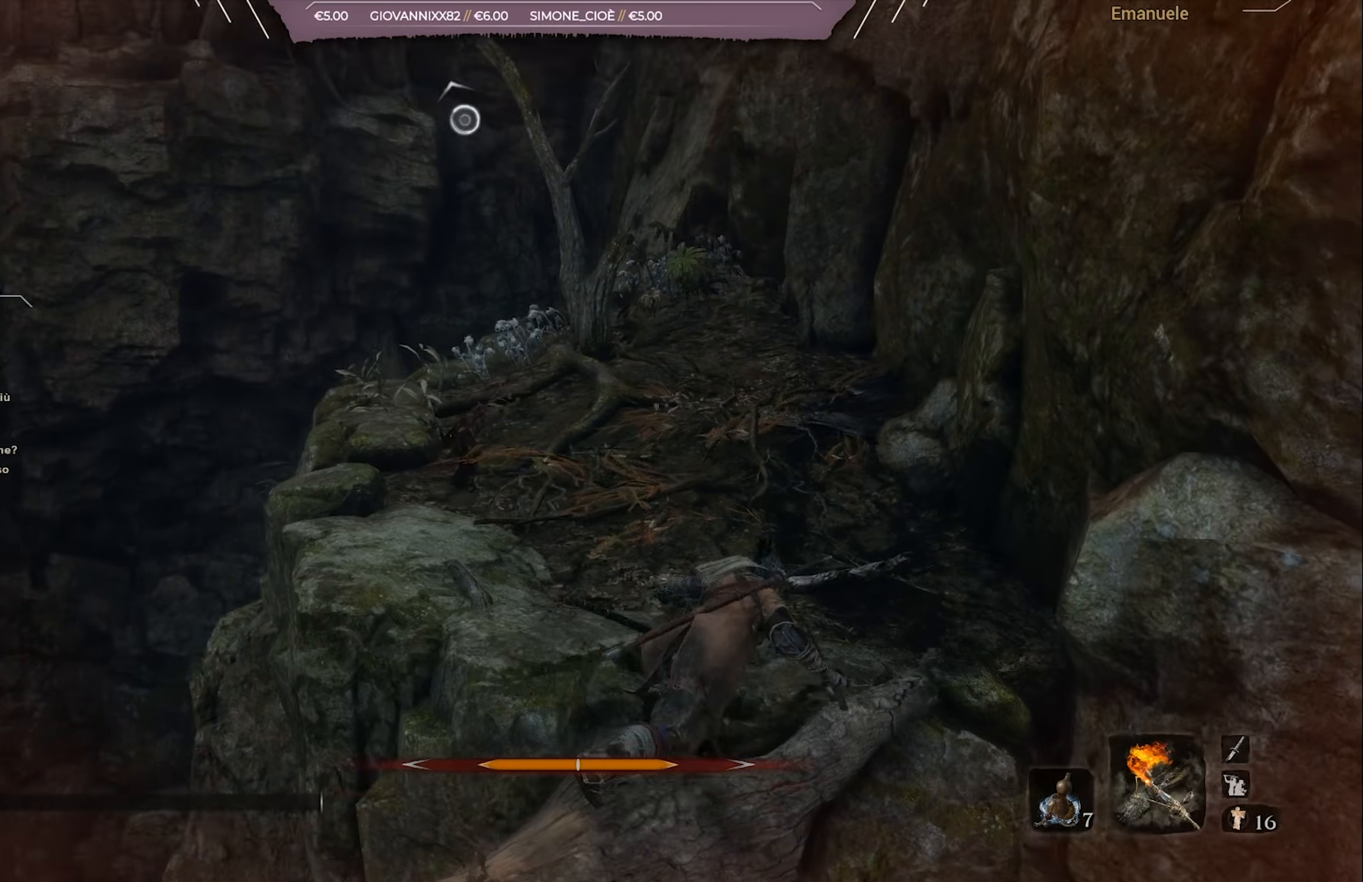
{"buttons": ["CIRCLE"], "left_stick": "up", "right_stick": "center", "events": [[150, "left_stick", "up"], [350, "right_stick", "center"]]}
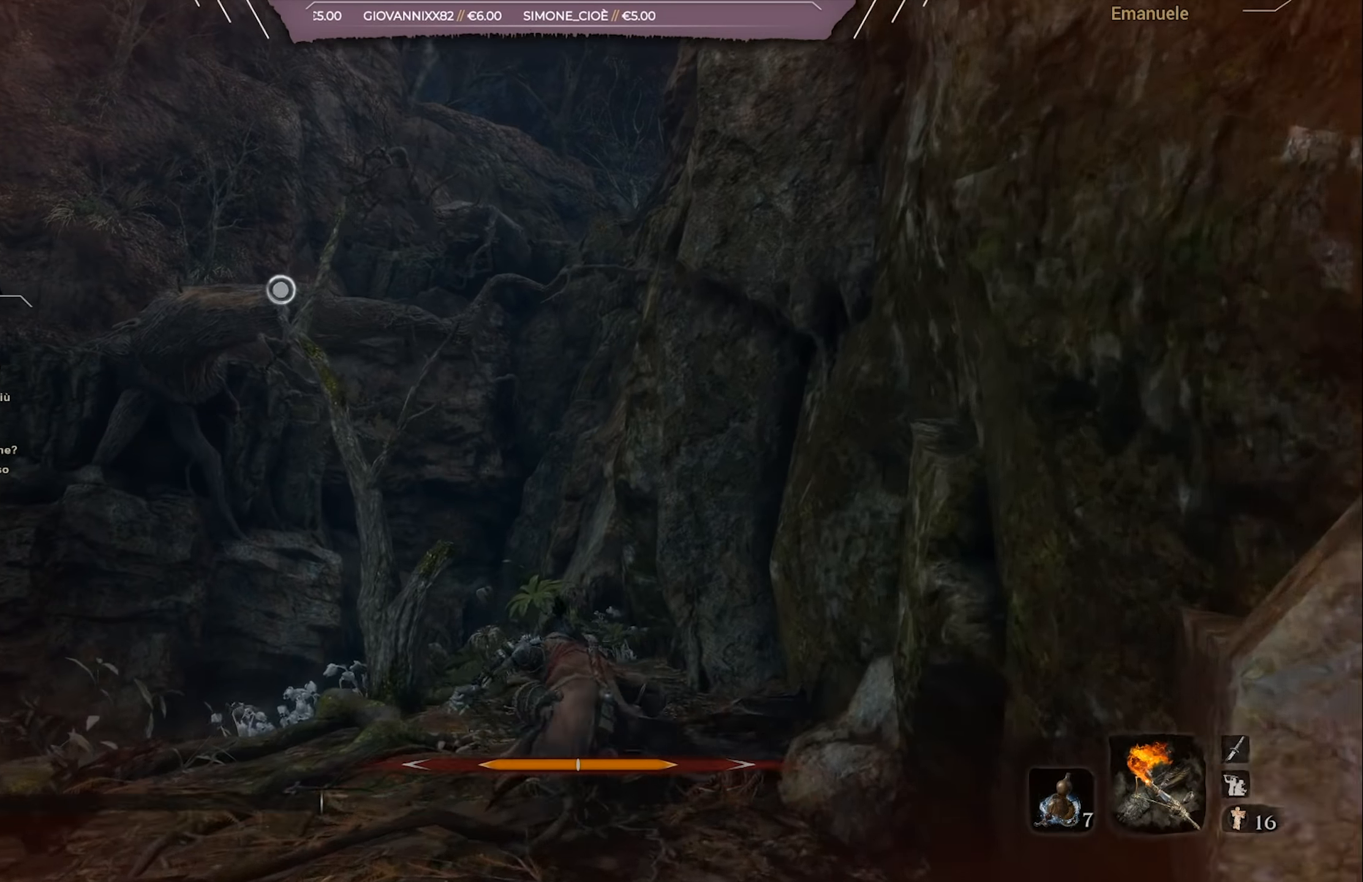
{"buttons": ["CROSS", "CIRCLE"], "left_stick": "up", "right_stick": "center", "events": [[351, "CROSS", "down"]]}
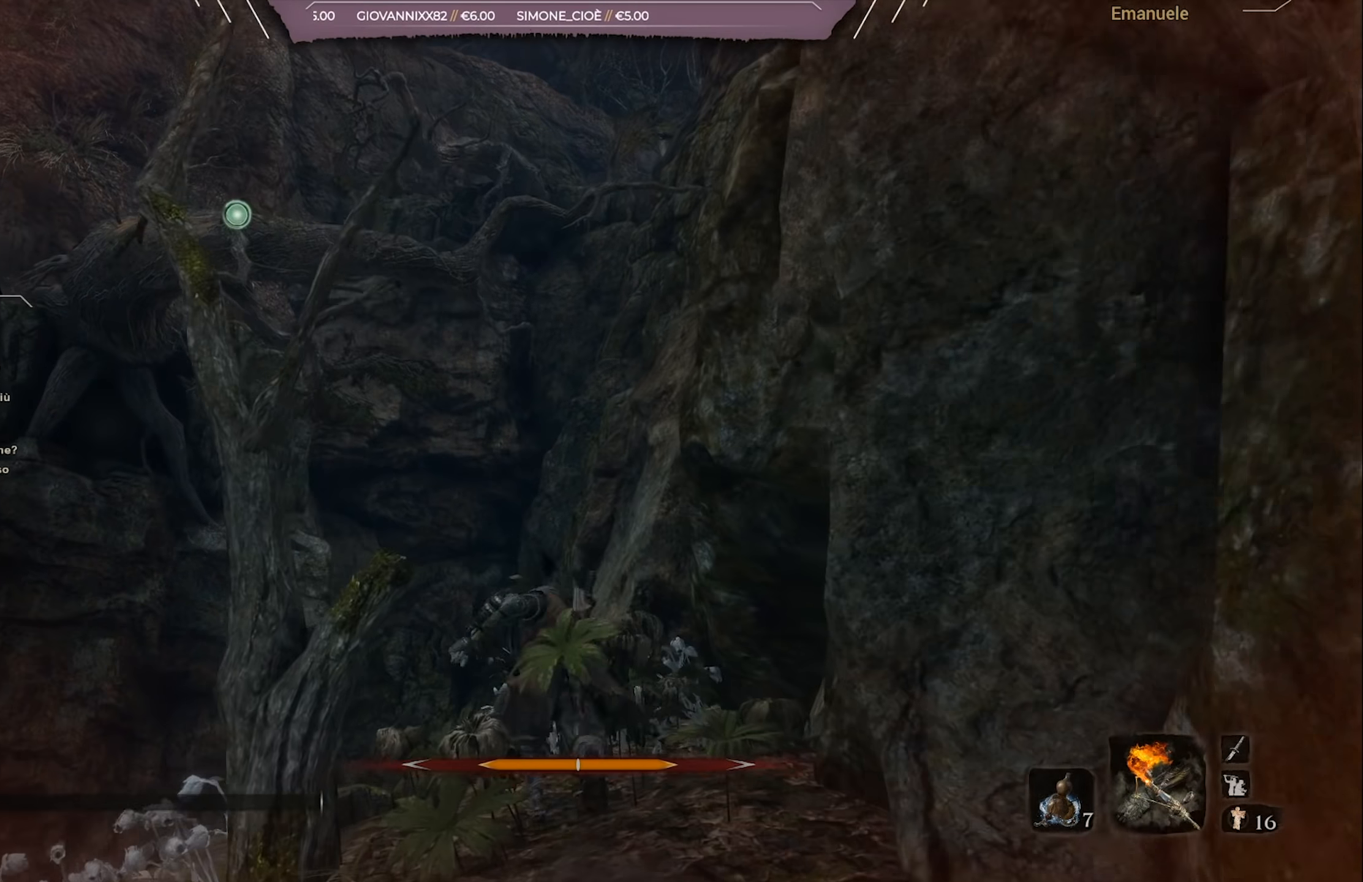
{"buttons": ["CIRCLE", "L2"], "left_stick": "up", "right_stick": "center", "events": [[16, "CROSS", "up"], [183, "right_stick", "down-left"], [317, "right_stick", "center"], [384, "L2", "down"]]}
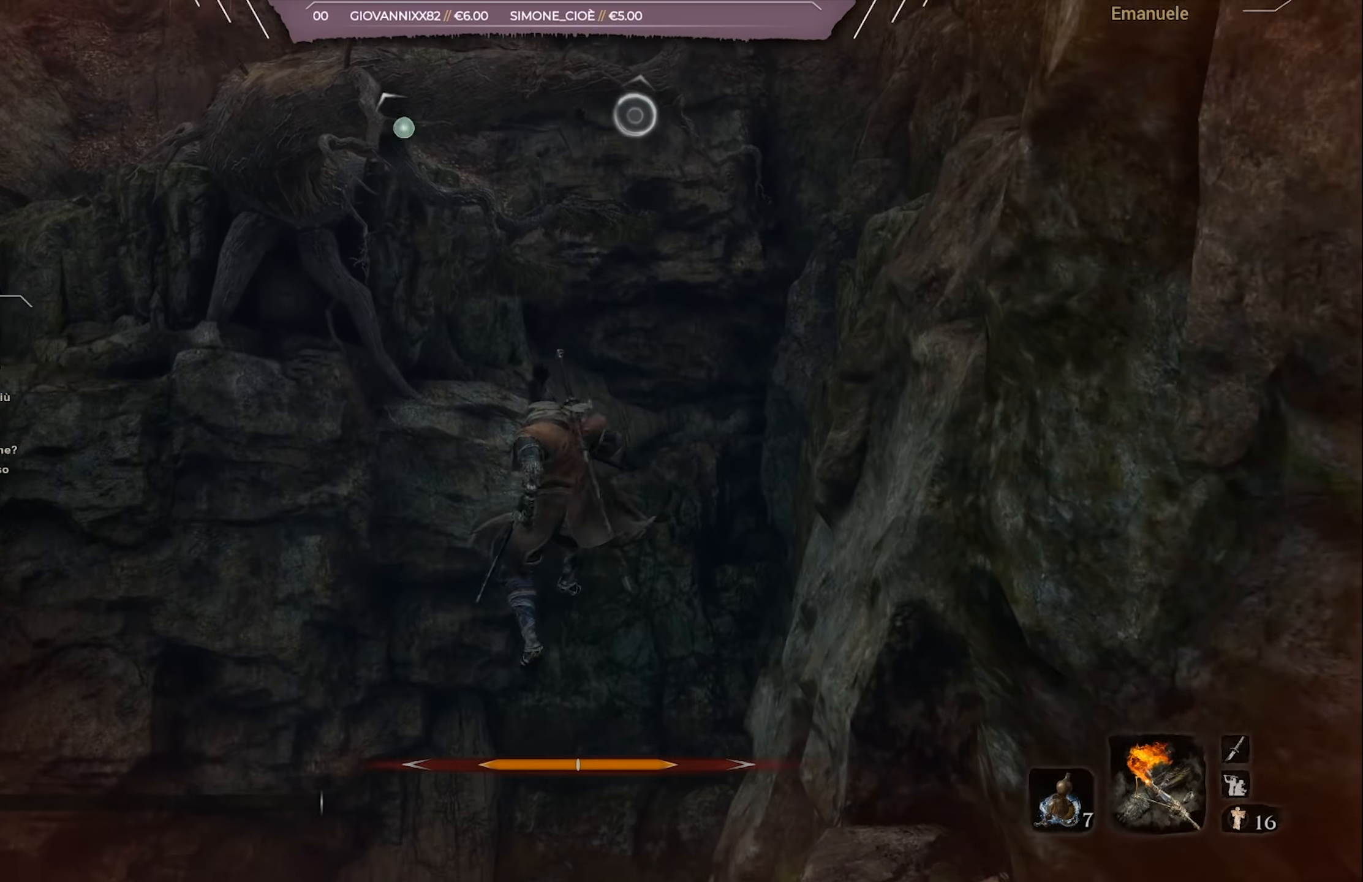
{"buttons": ["CIRCLE"], "left_stick": "up", "right_stick": "center", "events": [[16, "L2", "up"], [50, "L2", "down"], [150, "L2", "up"], [350, "L2", "down"], [483, "L2", "up"]]}
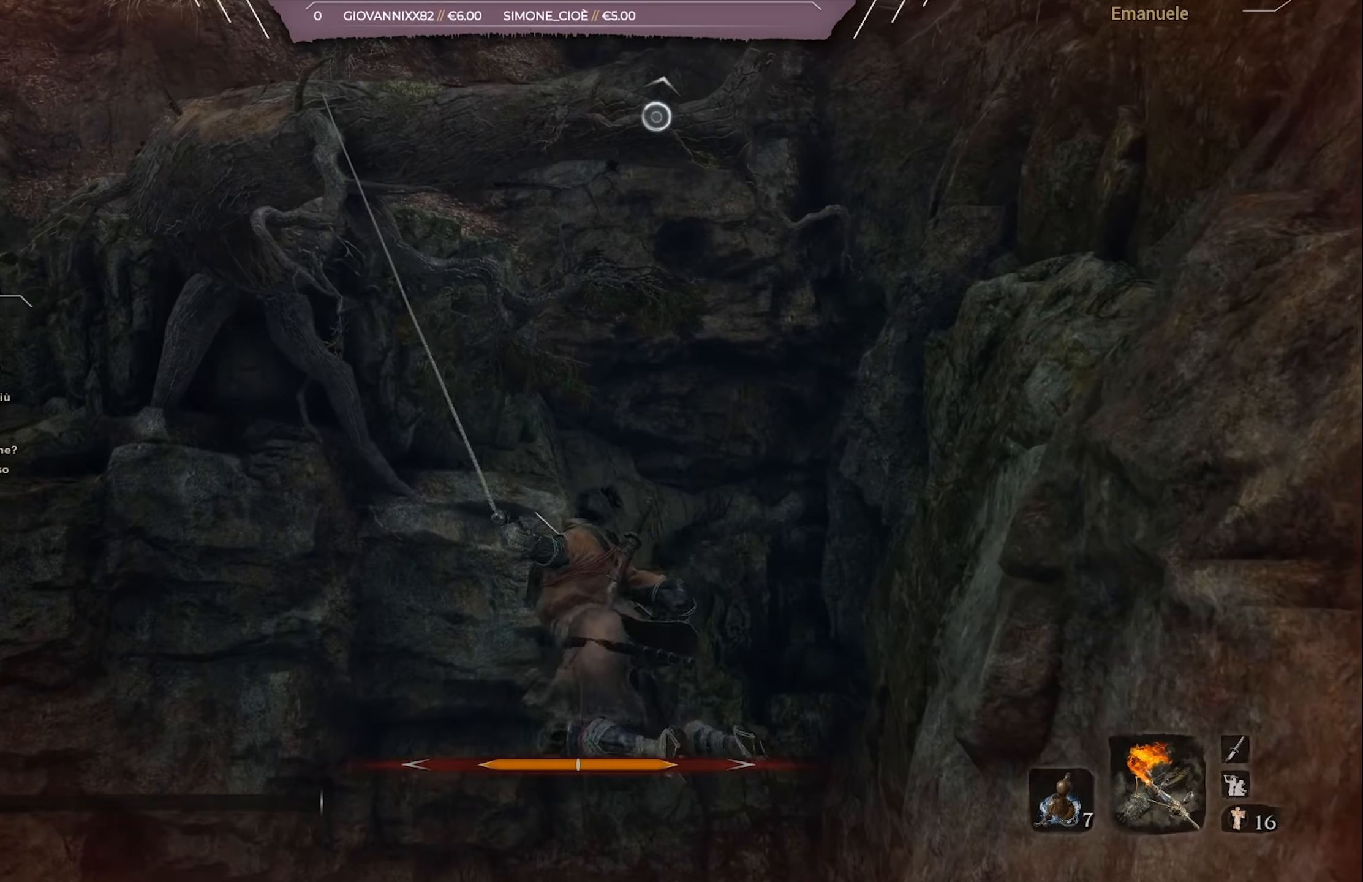
{"buttons": ["CIRCLE"], "left_stick": "up", "right_stick": "right", "events": [[450, "right_stick", "right"]]}
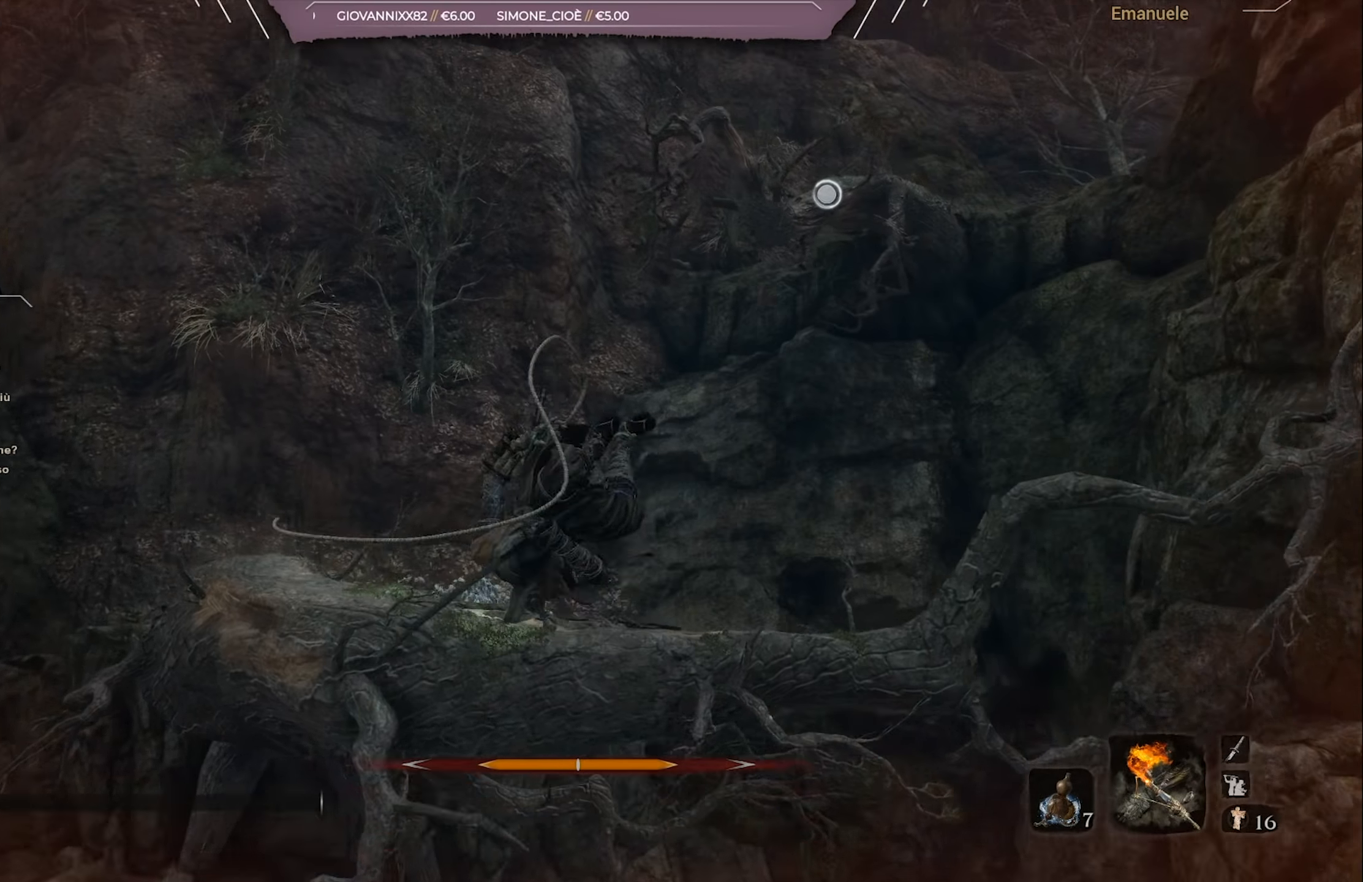
{"buttons": [], "left_stick": "up", "right_stick": "center", "events": [[67, "right_stick", "center"], [200, "right_stick", "right"], [334, "CIRCLE", "up"], [334, "right_stick", "center"], [417, "CROSS", "down"], [484, "CROSS", "up"]]}
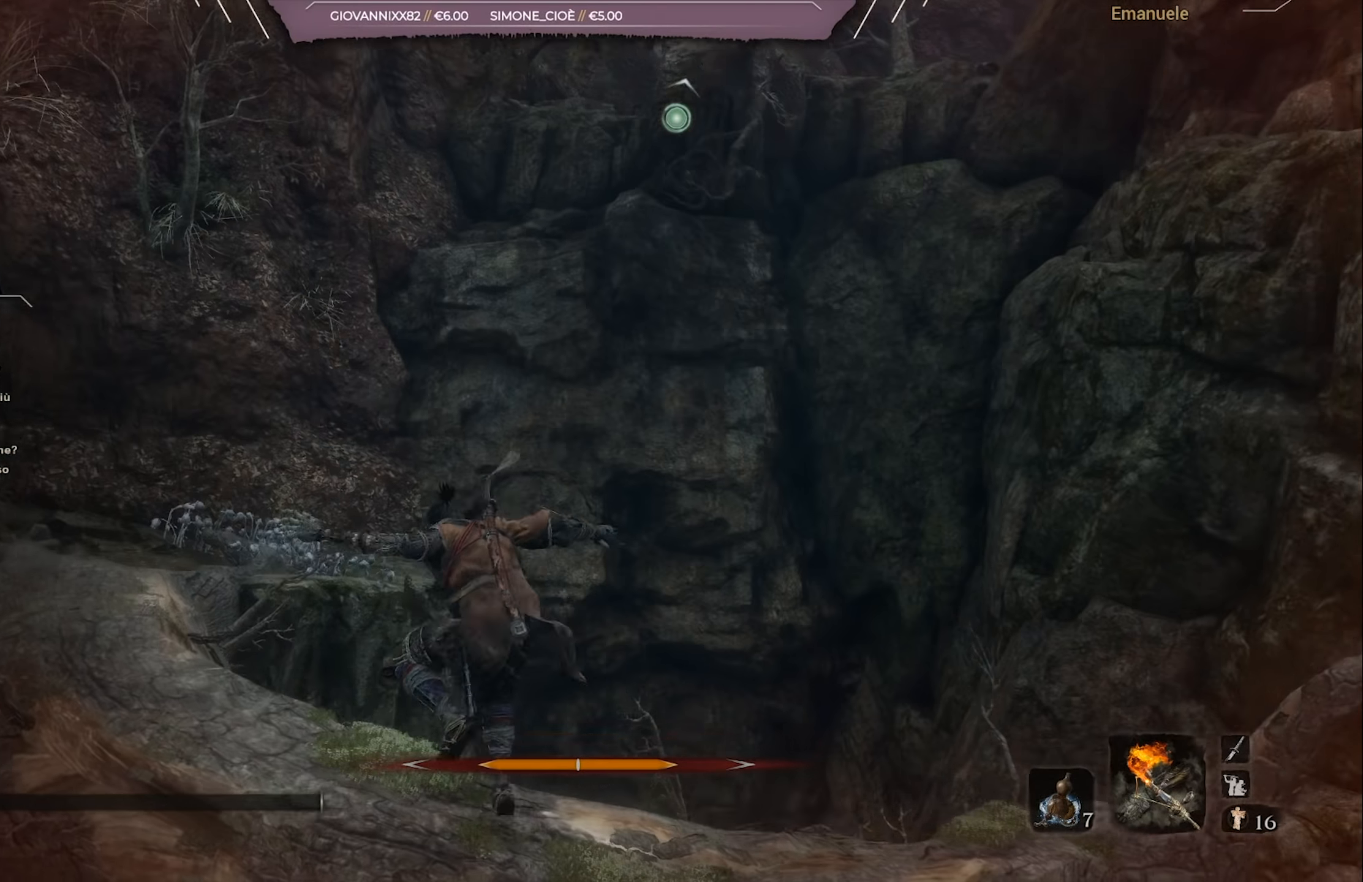
{"buttons": [], "left_stick": "up", "right_stick": "center", "events": [[50, "CROSS", "down"], [150, "CROSS", "up"], [217, "CROSS", "down"], [284, "CROSS", "up"], [351, "CROSS", "down"], [451, "CROSS", "up"]]}
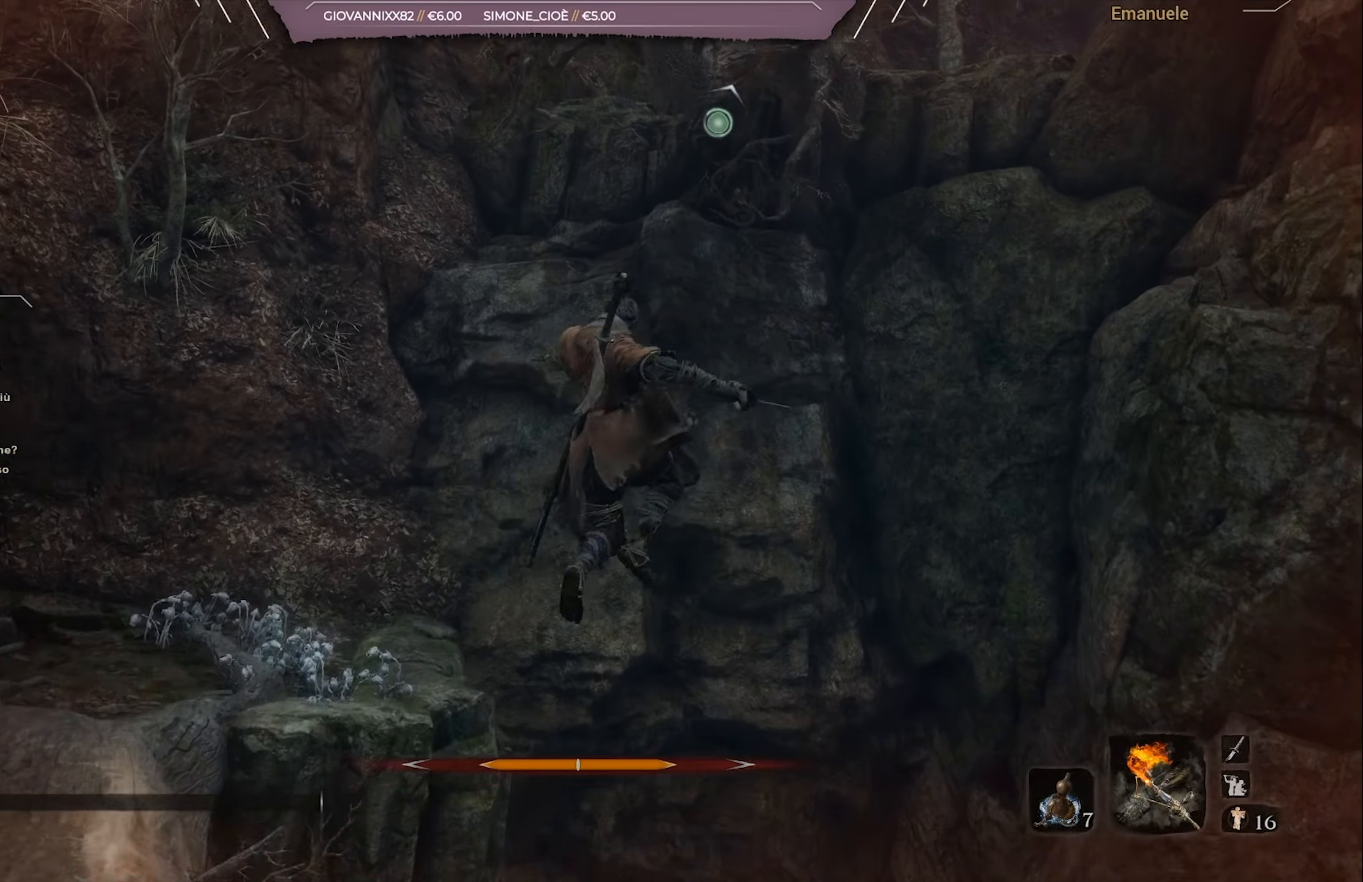
{"buttons": [], "left_stick": "up", "right_stick": "up", "events": [[17, "L2", "down"], [150, "L2", "up"], [283, "right_stick", "up"], [317, "L2", "down"], [417, "L2", "up"]]}
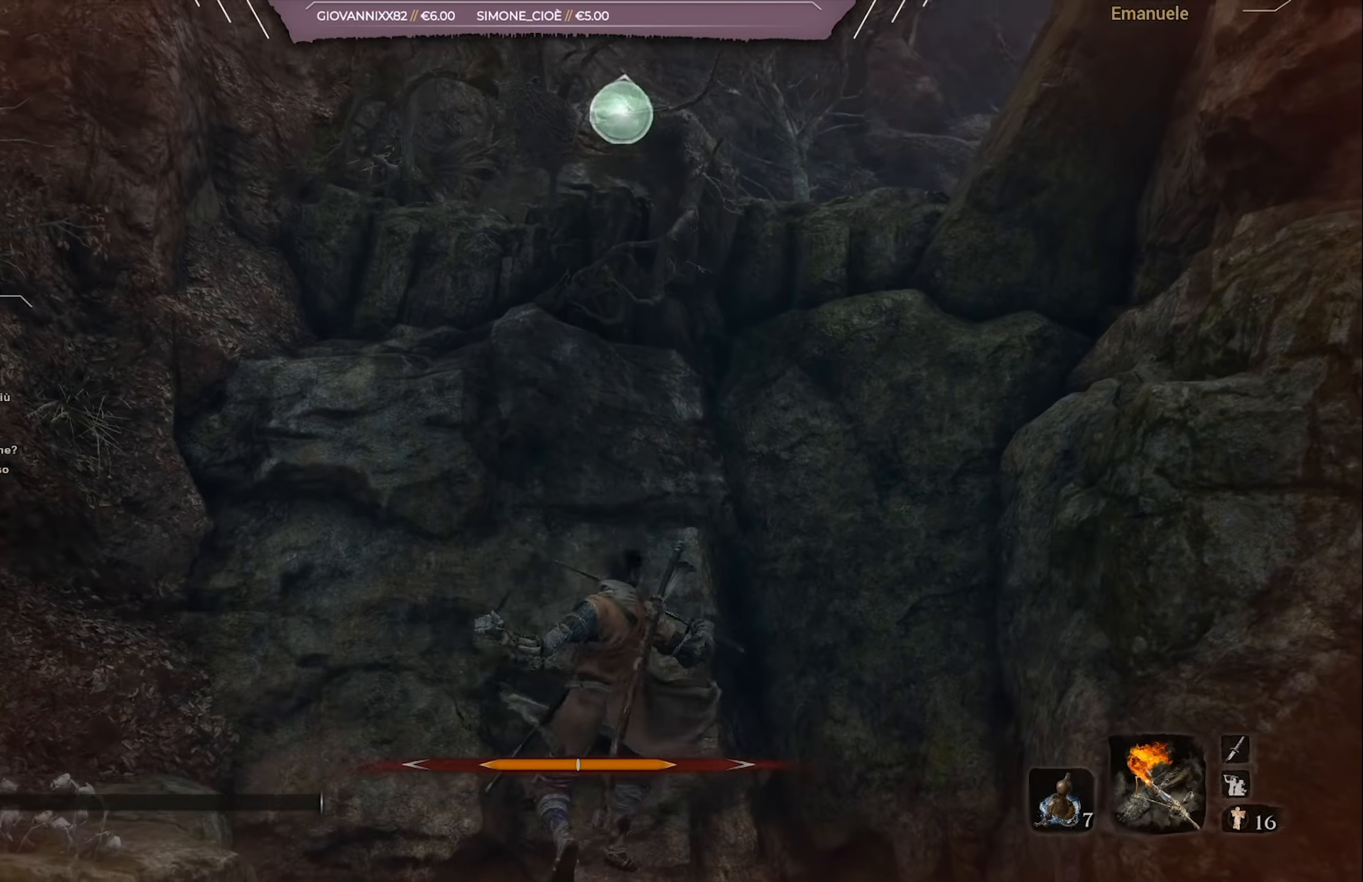
{"buttons": [], "left_stick": "up", "right_stick": "center", "events": [[50, "L2", "down"], [150, "right_stick", "center"], [217, "L2", "up"]]}
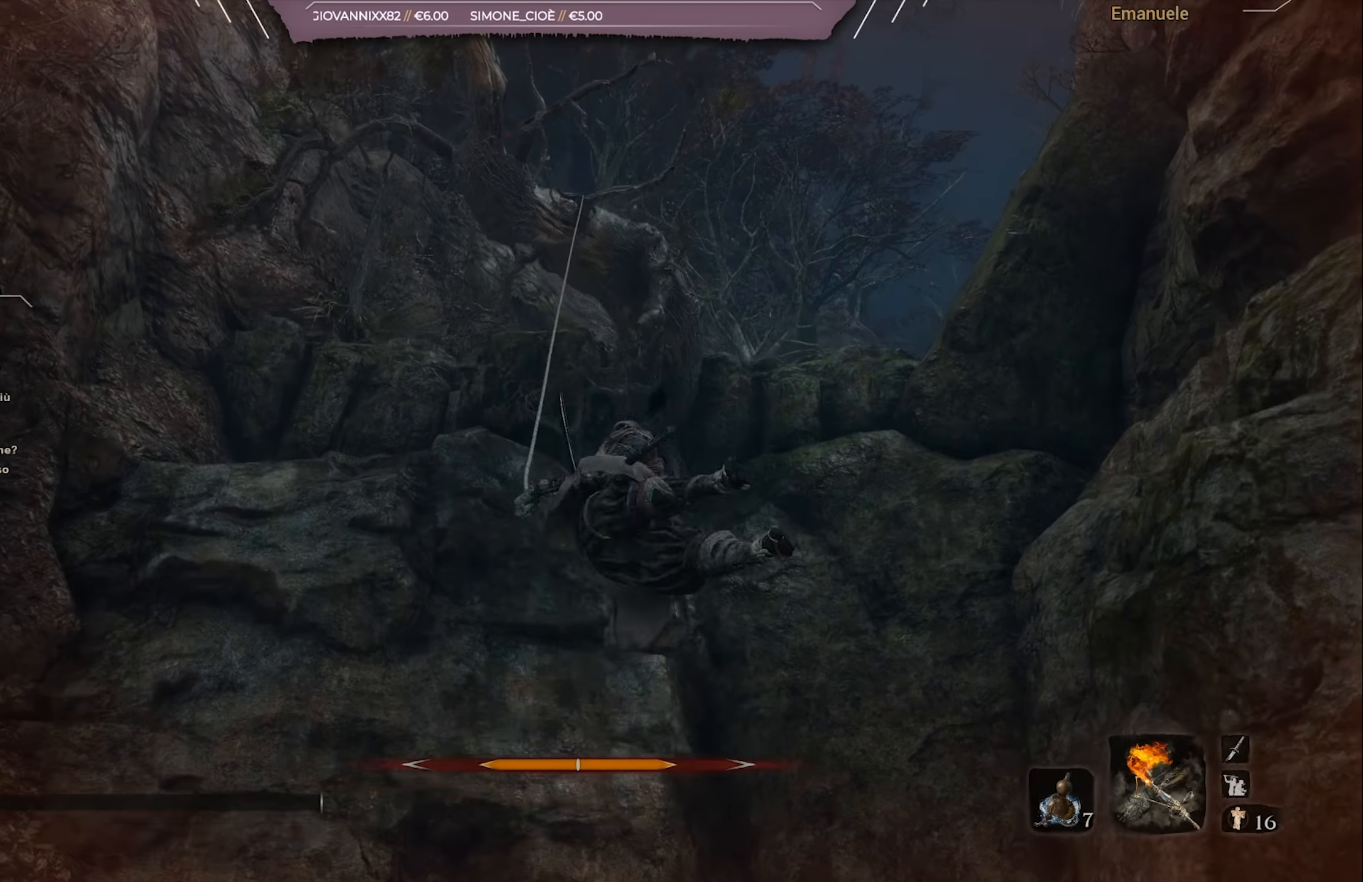
{"buttons": [], "left_stick": "up", "right_stick": "center", "events": [[150, "right_stick", "down"], [417, "right_stick", "center"]]}
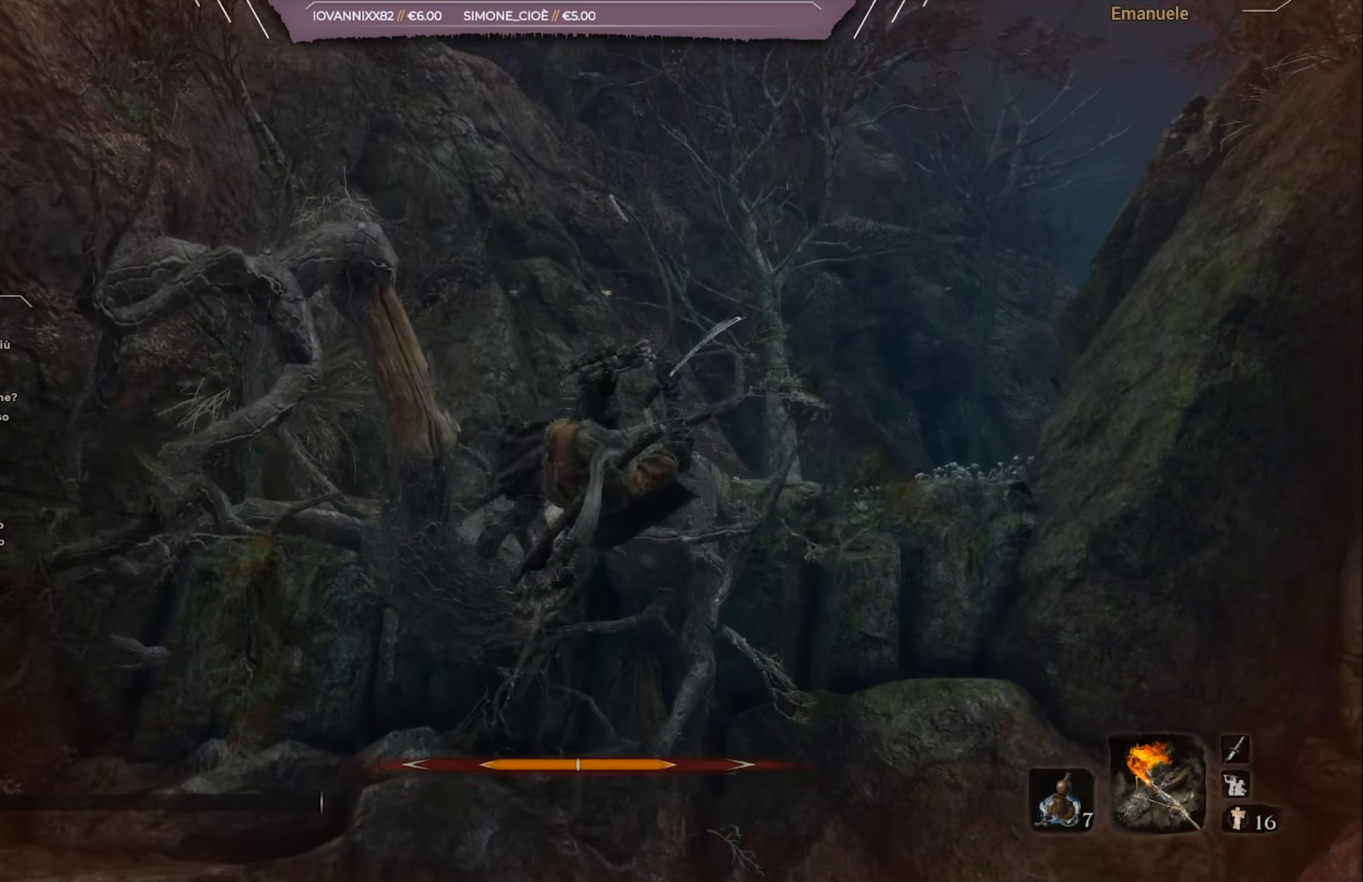
{"buttons": [], "left_stick": "up", "right_stick": "center", "events": [[117, "right_stick", "down-right"], [284, "right_stick", "center"]]}
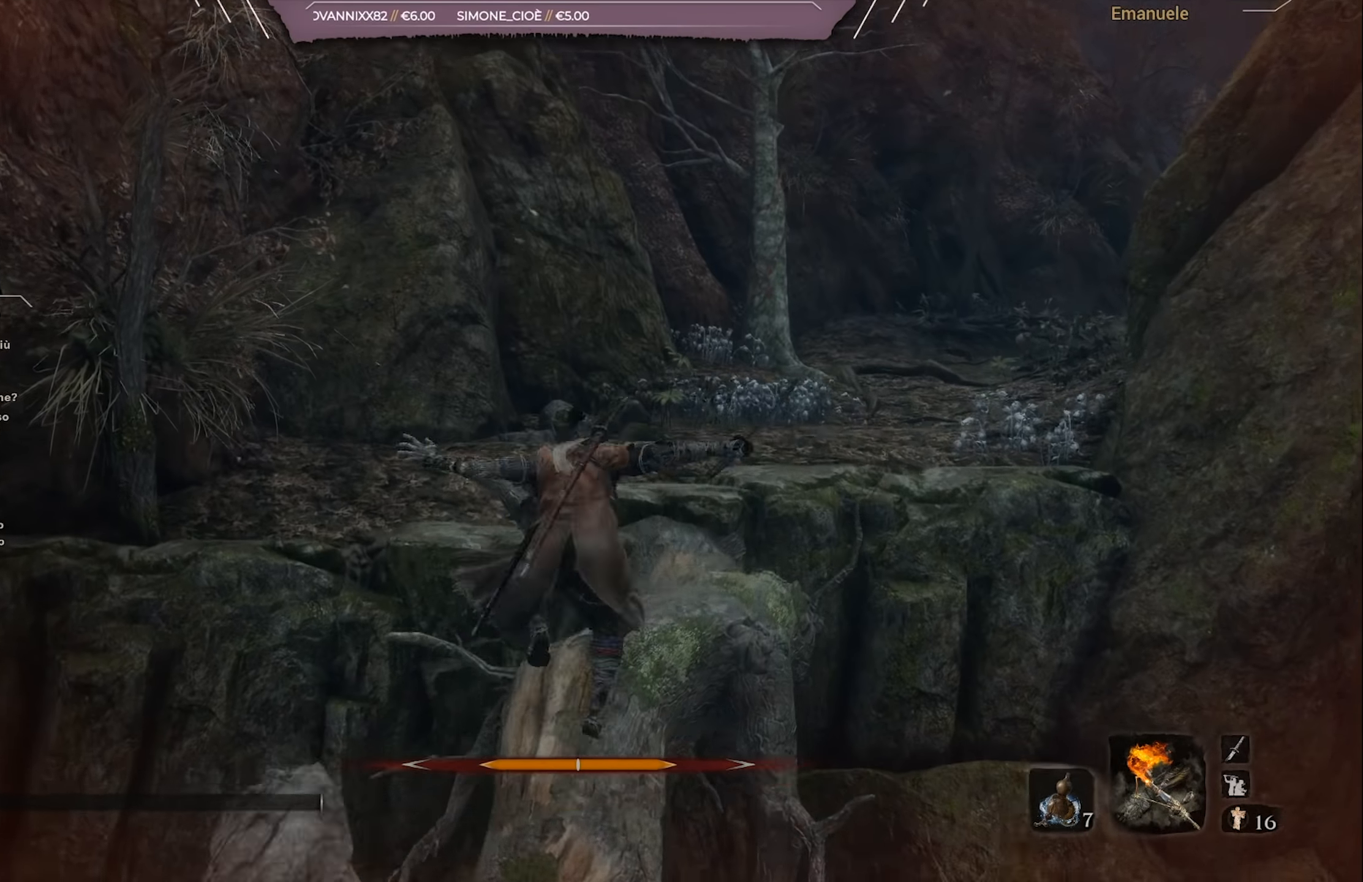
{"buttons": ["CIRCLE"], "left_stick": "up", "right_stick": "center", "events": [[117, "CIRCLE", "down"]]}
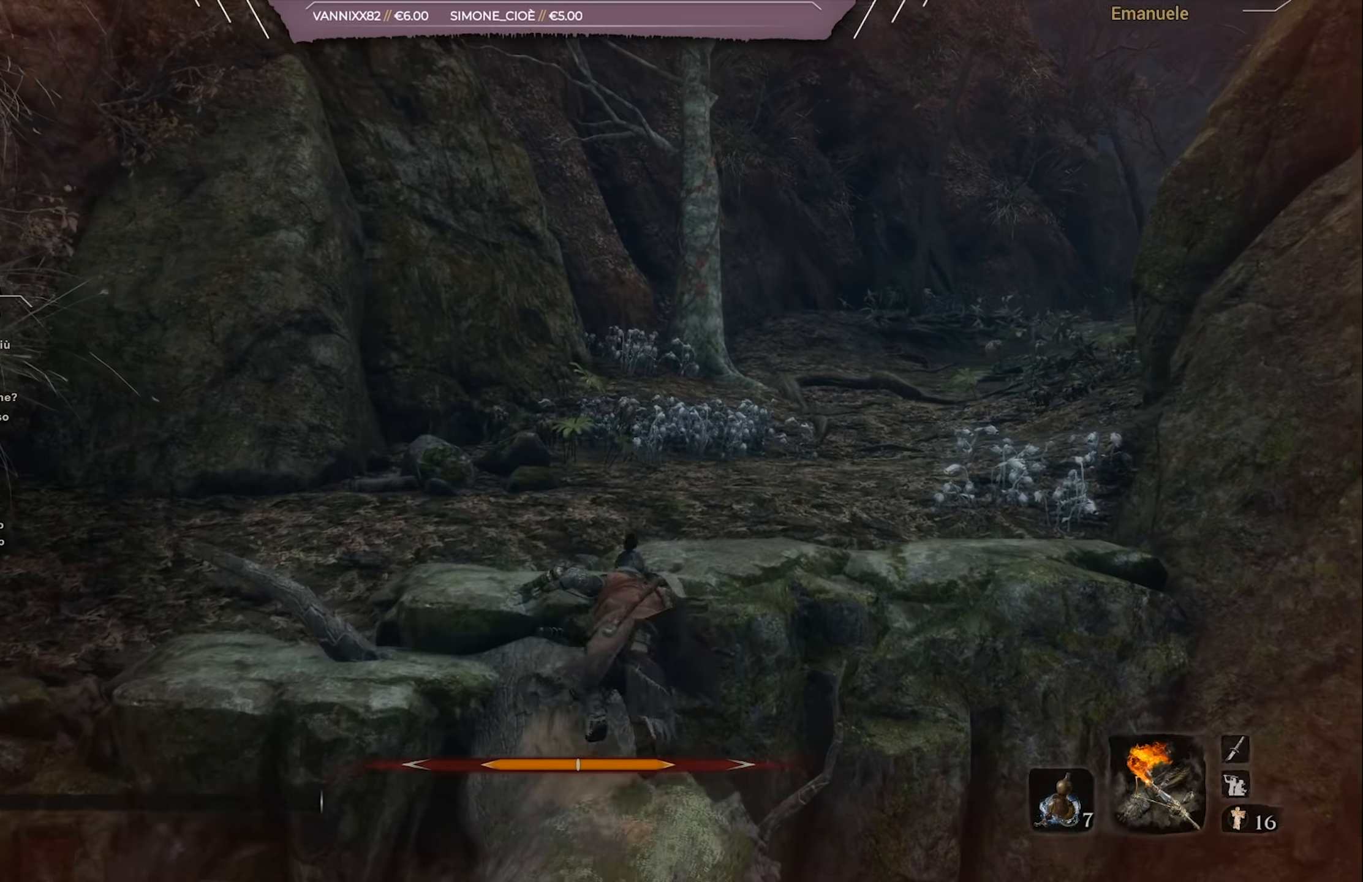
{"buttons": [], "left_stick": "up", "right_stick": "center", "events": [[150, "CIRCLE", "up"]]}
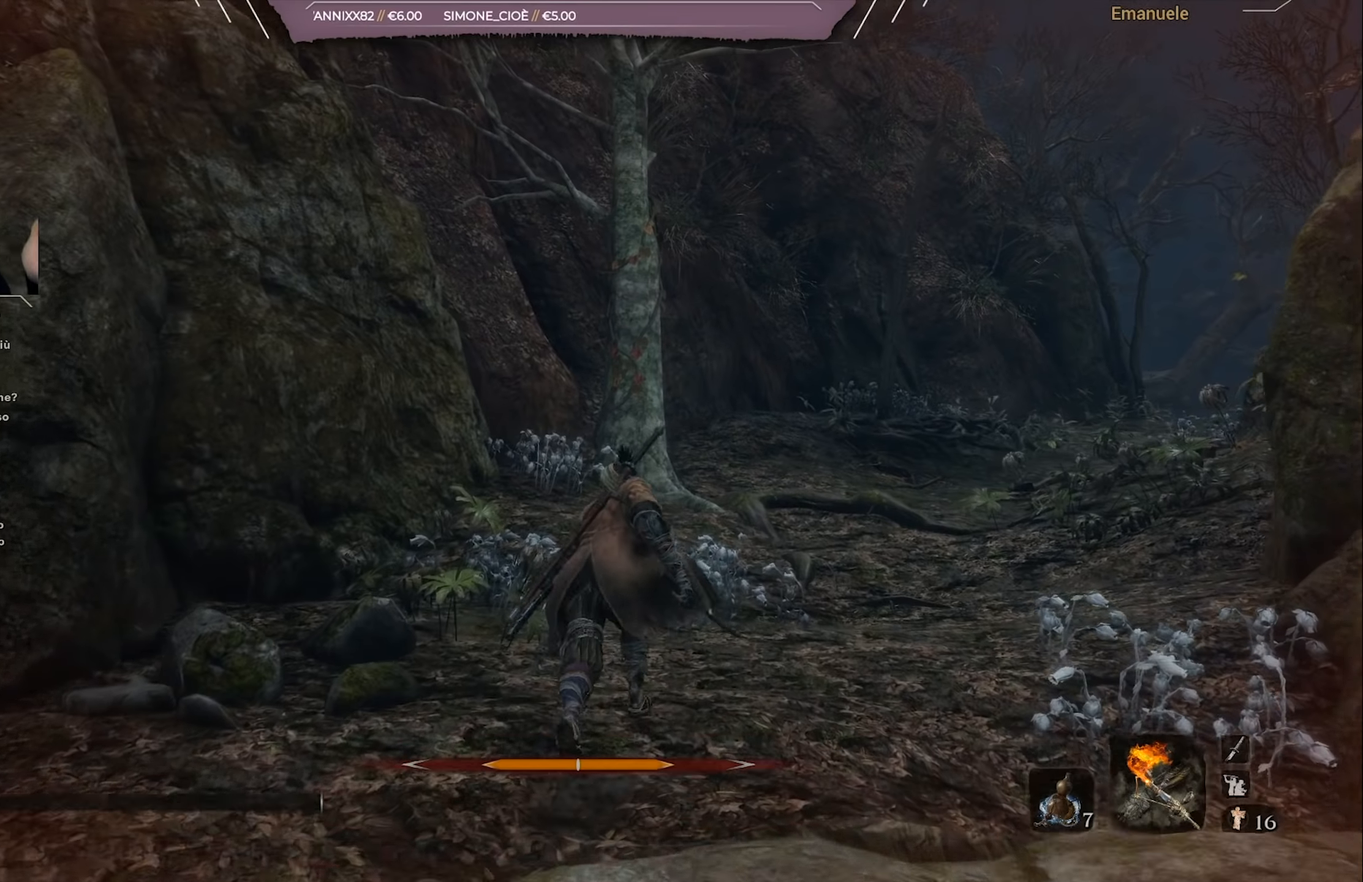
{"buttons": [], "left_stick": "up", "right_stick": "center", "events": []}
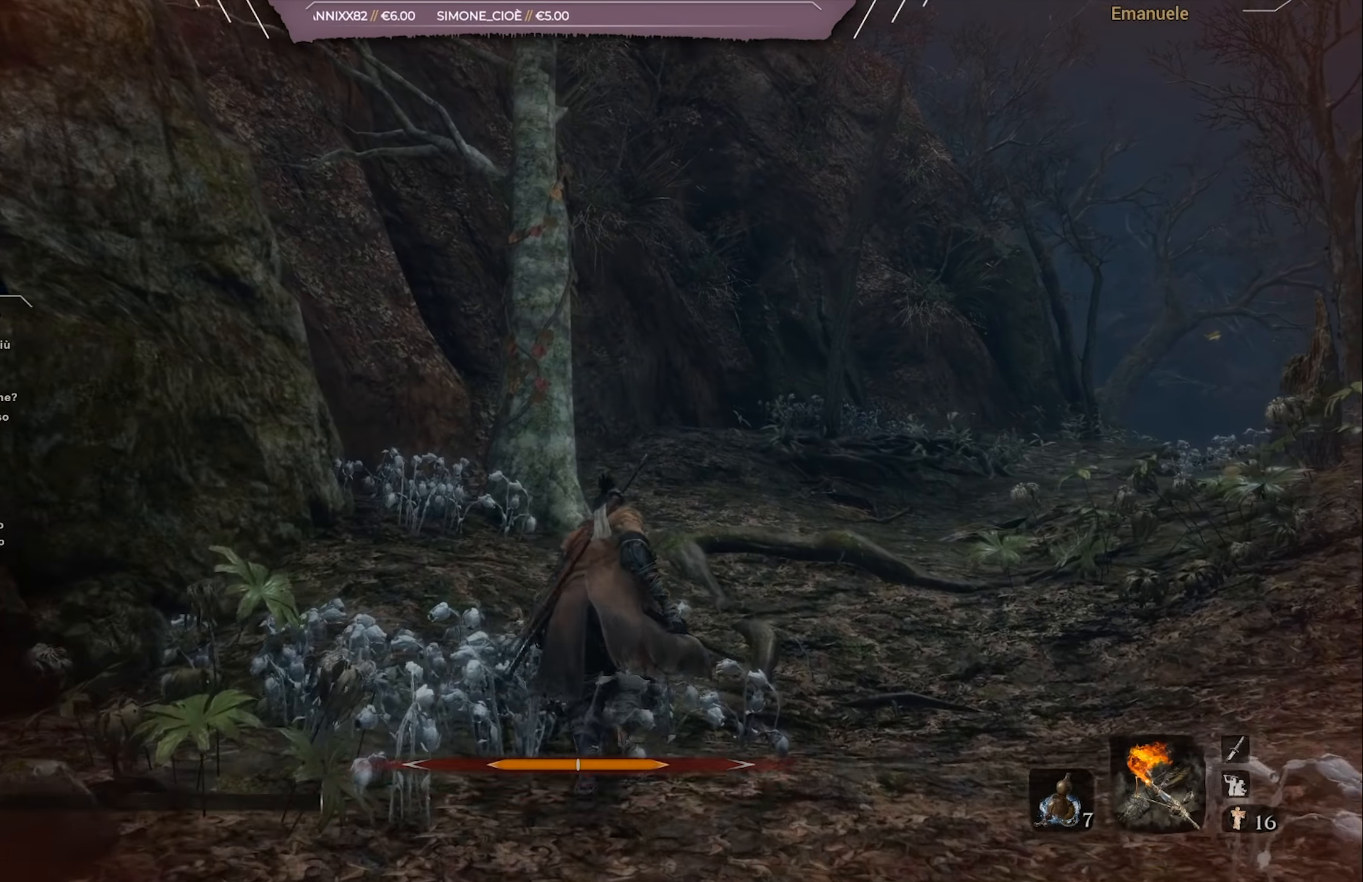
{"buttons": [], "left_stick": "up", "right_stick": "center", "events": []}